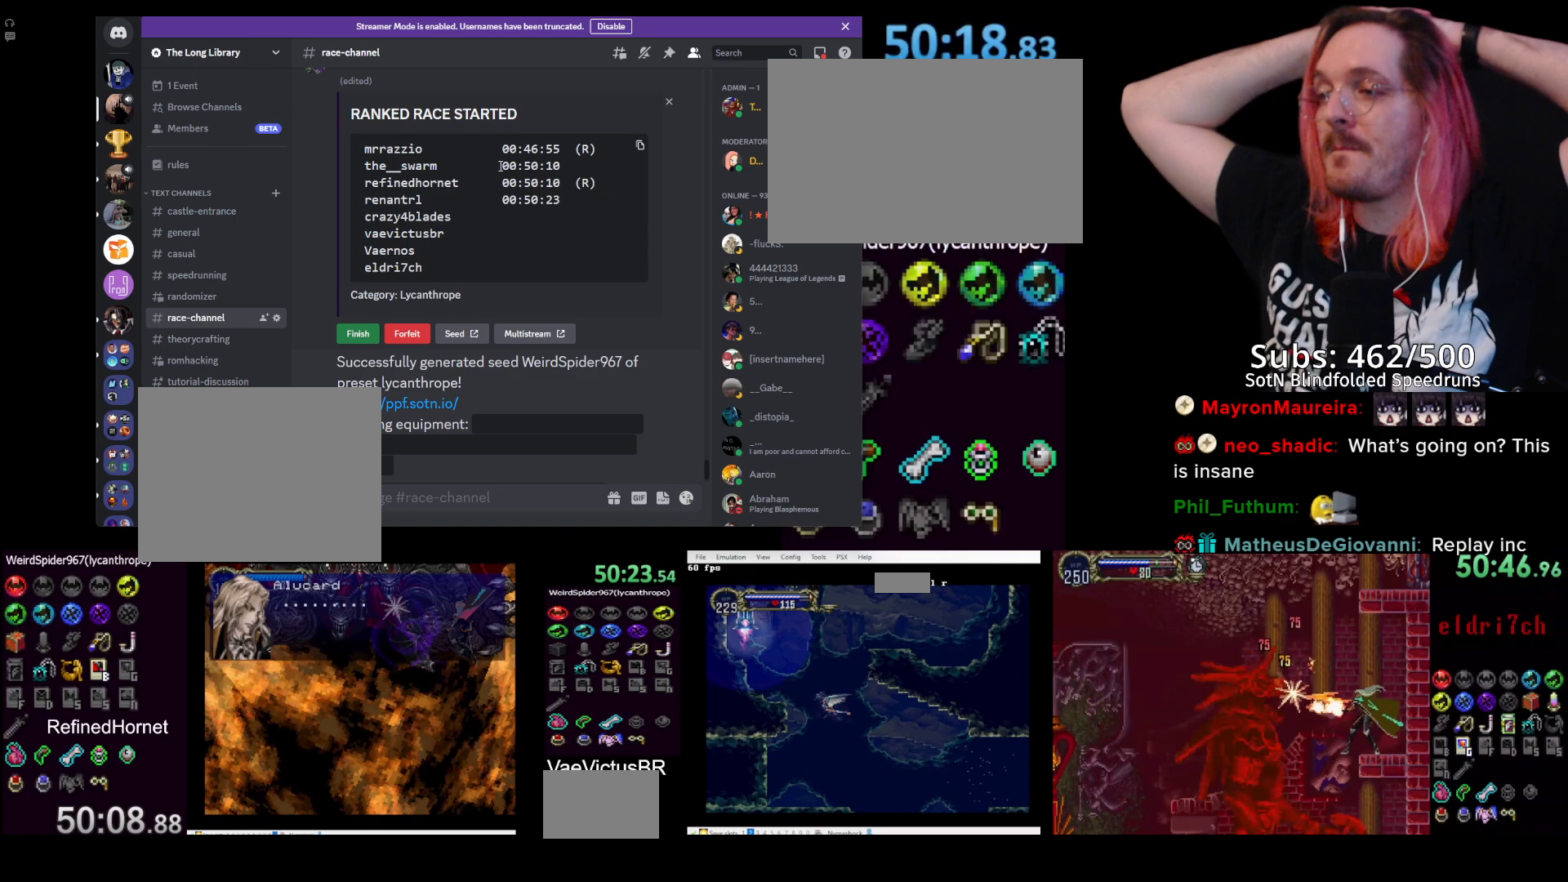
Gameplay with a controller (PlayStation layout); each line is a JSON object with the inputs held at the frame after it. "events" lists button and stick changes between this image and that frame as [ms after this image, input, new state], when the widget could be followed in between.
{"buttons": [], "left_stick": "up-right", "right_stick": "center"}
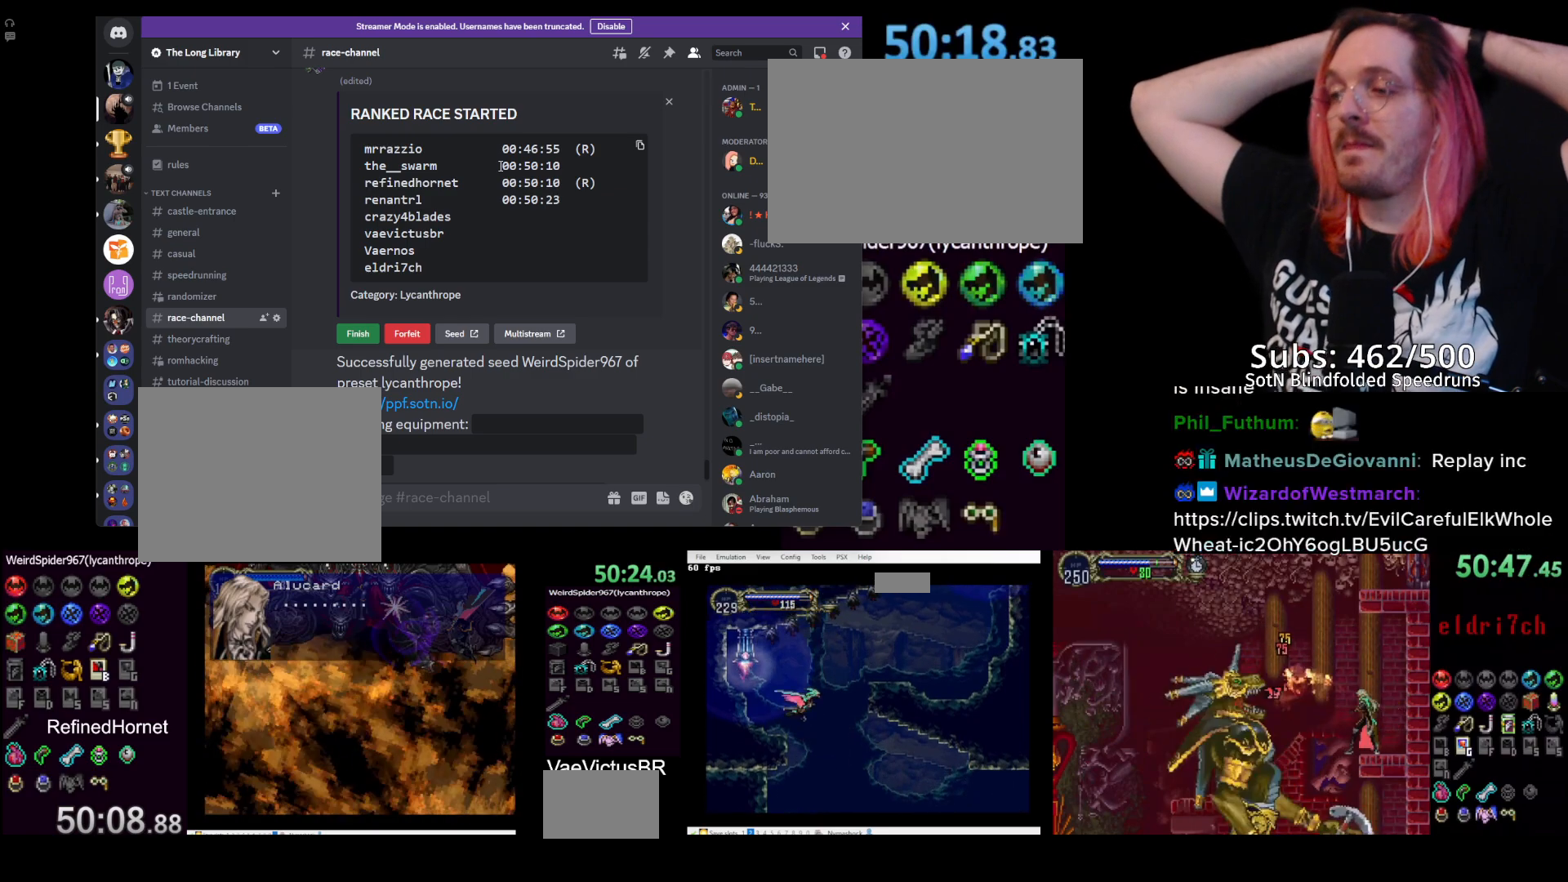
{"buttons": [], "left_stick": "up", "right_stick": "center"}
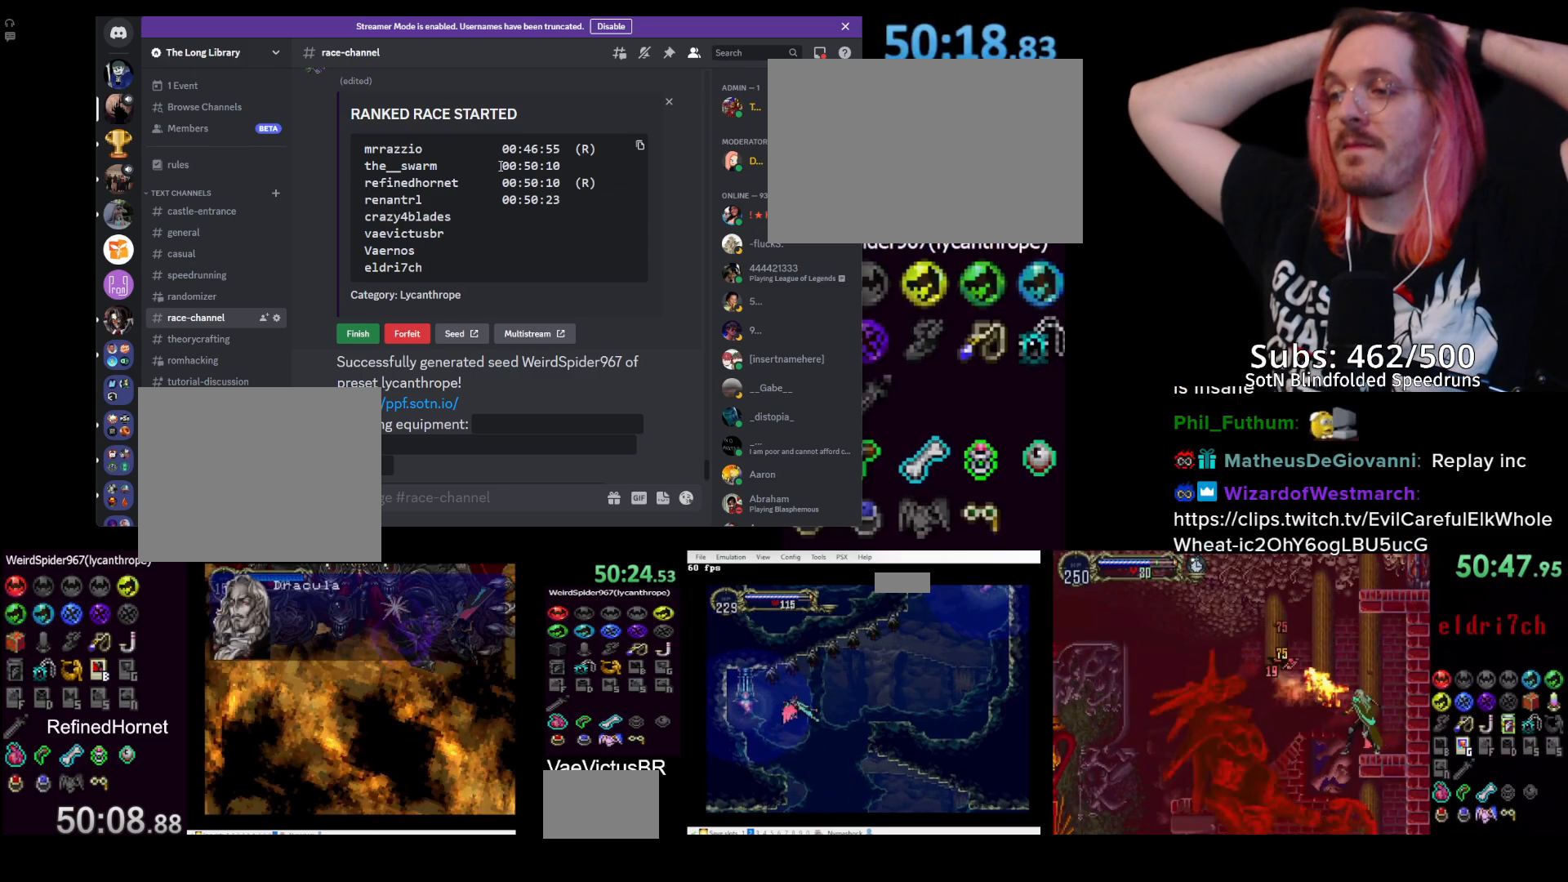
{"buttons": ["CROSS"], "left_stick": "up-left", "right_stick": "center", "events": [[100, "CROSS", "down"], [133, "left_stick", "up-right"], [383, "CROSS", "up"], [433, "CROSS", "down"], [483, "left_stick", "up-left"]]}
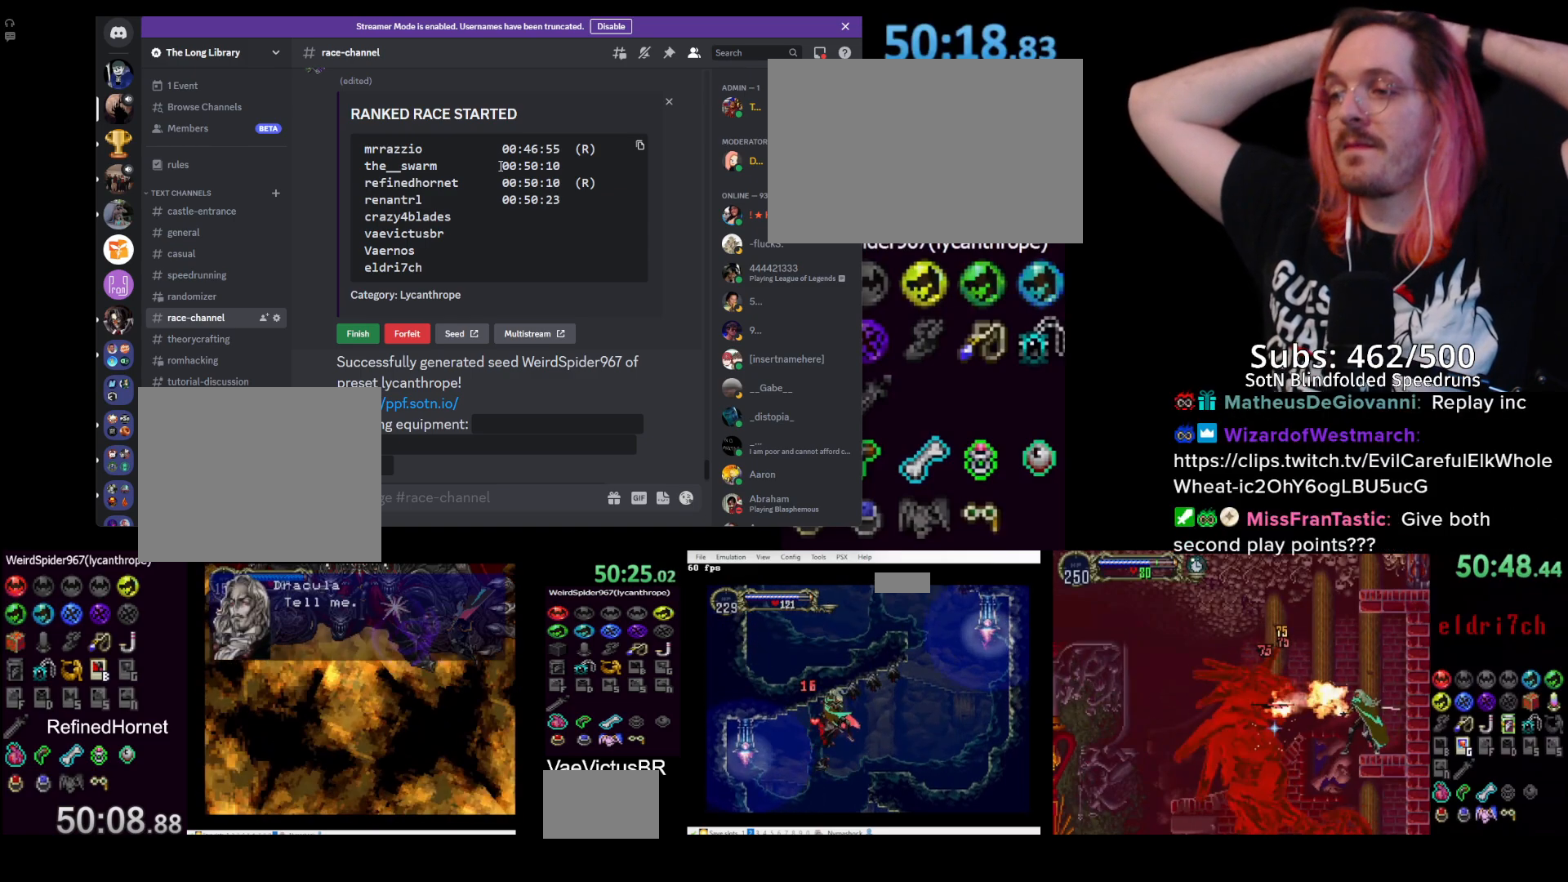
{"buttons": ["CROSS", "SQUARE", "DPAD_LEFT"], "left_stick": "center", "right_stick": "center", "events": [[117, "left_stick", "down"], [200, "CROSS", "up"], [200, "left_stick", "center"], [400, "CROSS", "down"], [417, "DPAD_LEFT", "down"], [433, "SQUARE", "down"]]}
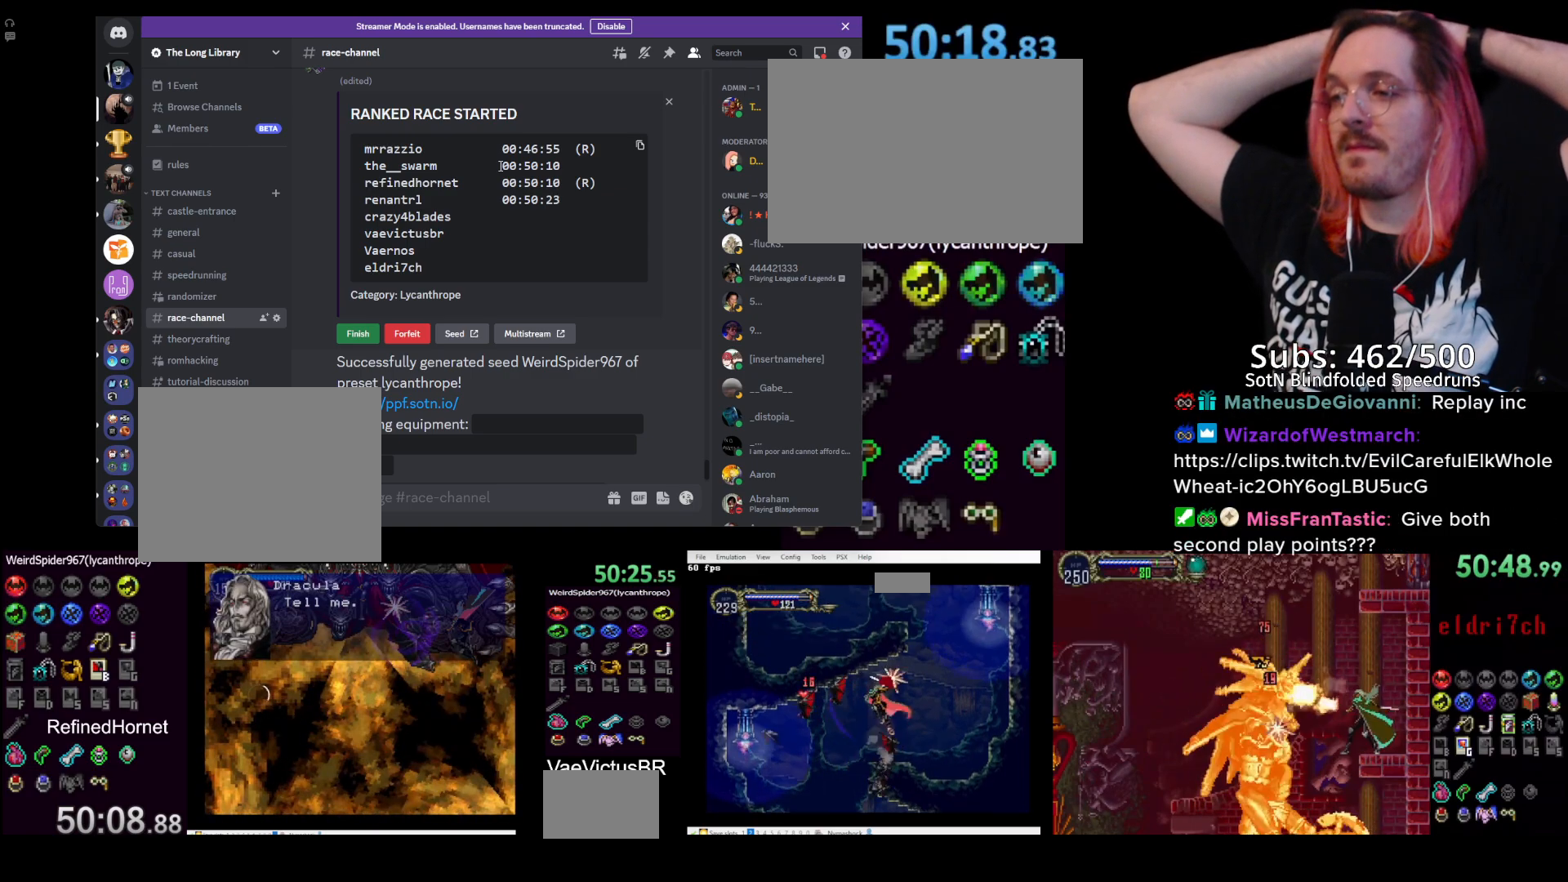
{"buttons": ["DPAD_RIGHT"], "left_stick": "center", "right_stick": "center", "events": [[50, "DPAD_LEFT", "up"], [50, "DPAD_RIGHT", "down"], [283, "CROSS", "up"], [317, "SQUARE", "up"]]}
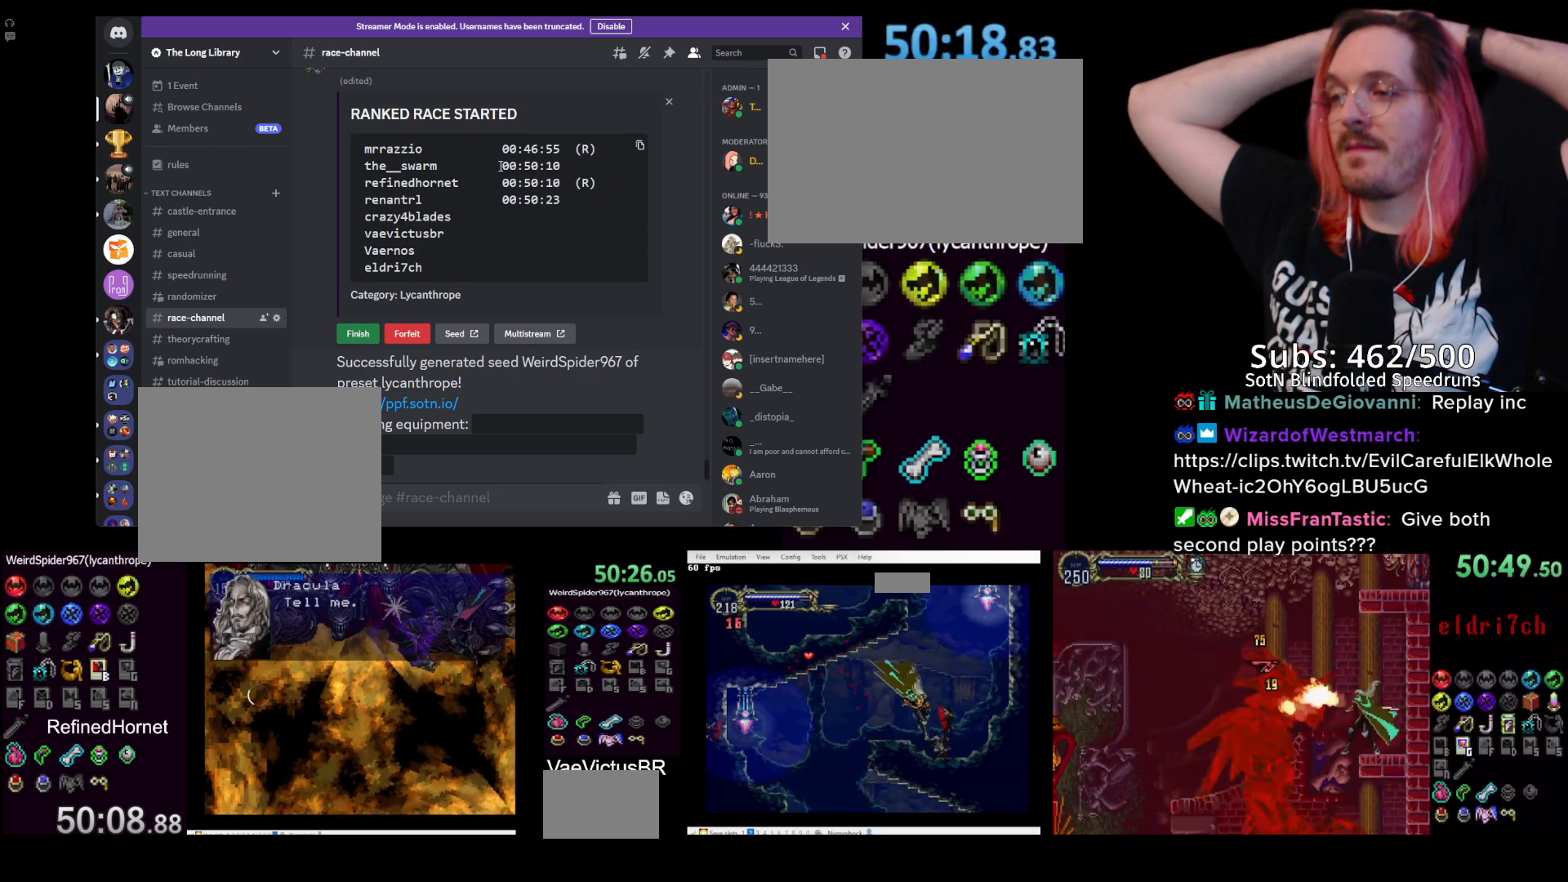
{"buttons": ["CROSS", "DPAD_RIGHT"], "left_stick": "center", "right_stick": "center", "events": [[50, "CROSS", "down"], [367, "CROSS", "up"], [417, "CROSS", "down"]]}
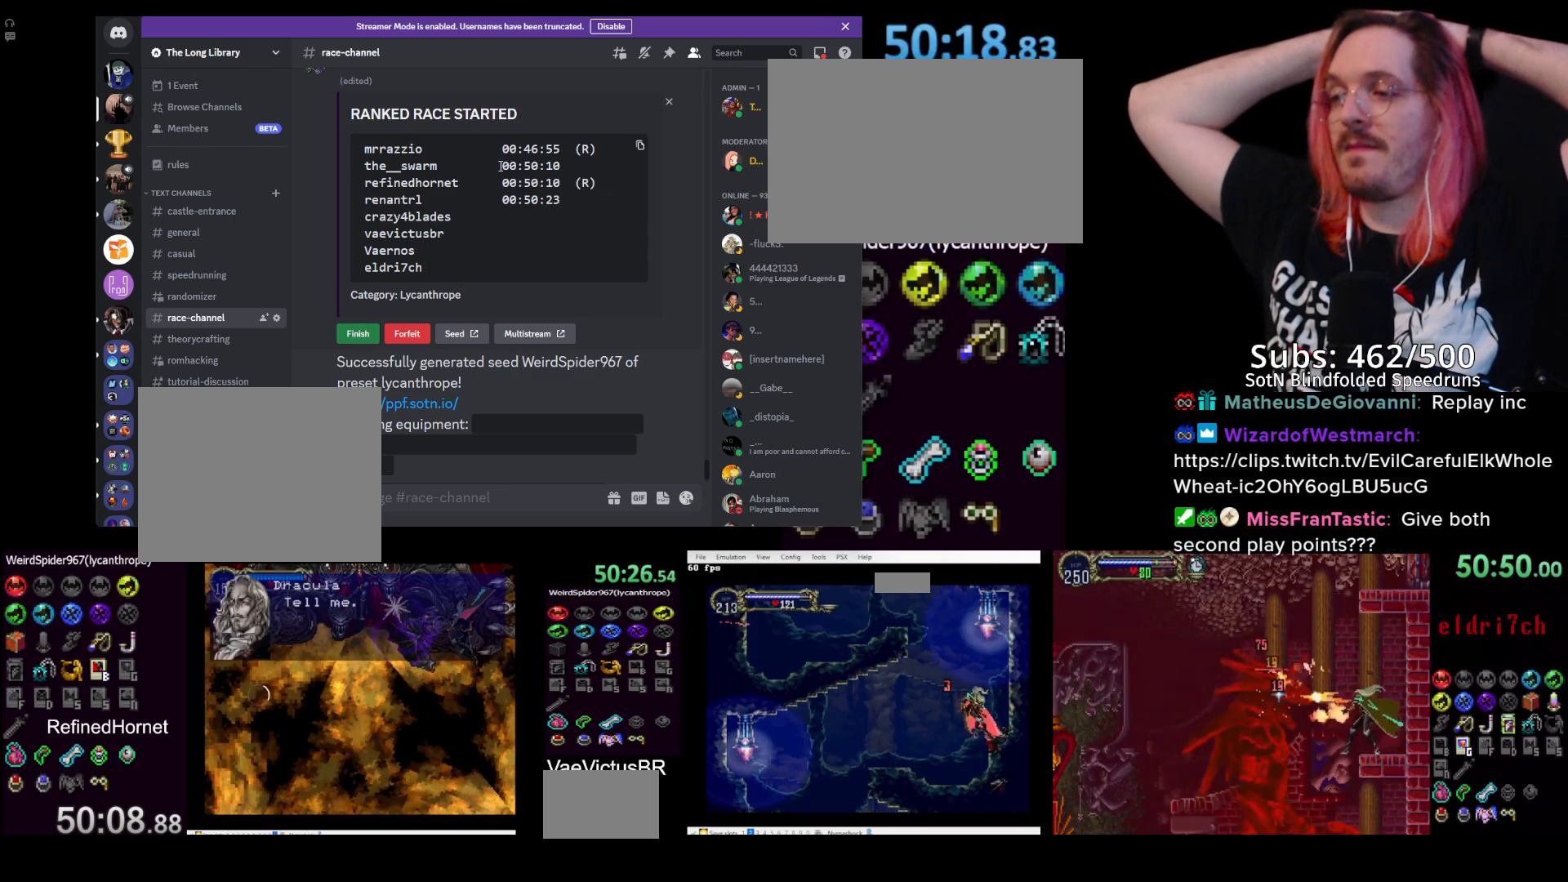
{"buttons": [], "left_stick": "center", "right_stick": "center", "events": [[133, "DPAD_RIGHT", "up"], [167, "CROSS", "up"], [367, "TOUCHPAD", "down"], [450, "TOUCHPAD", "up"]]}
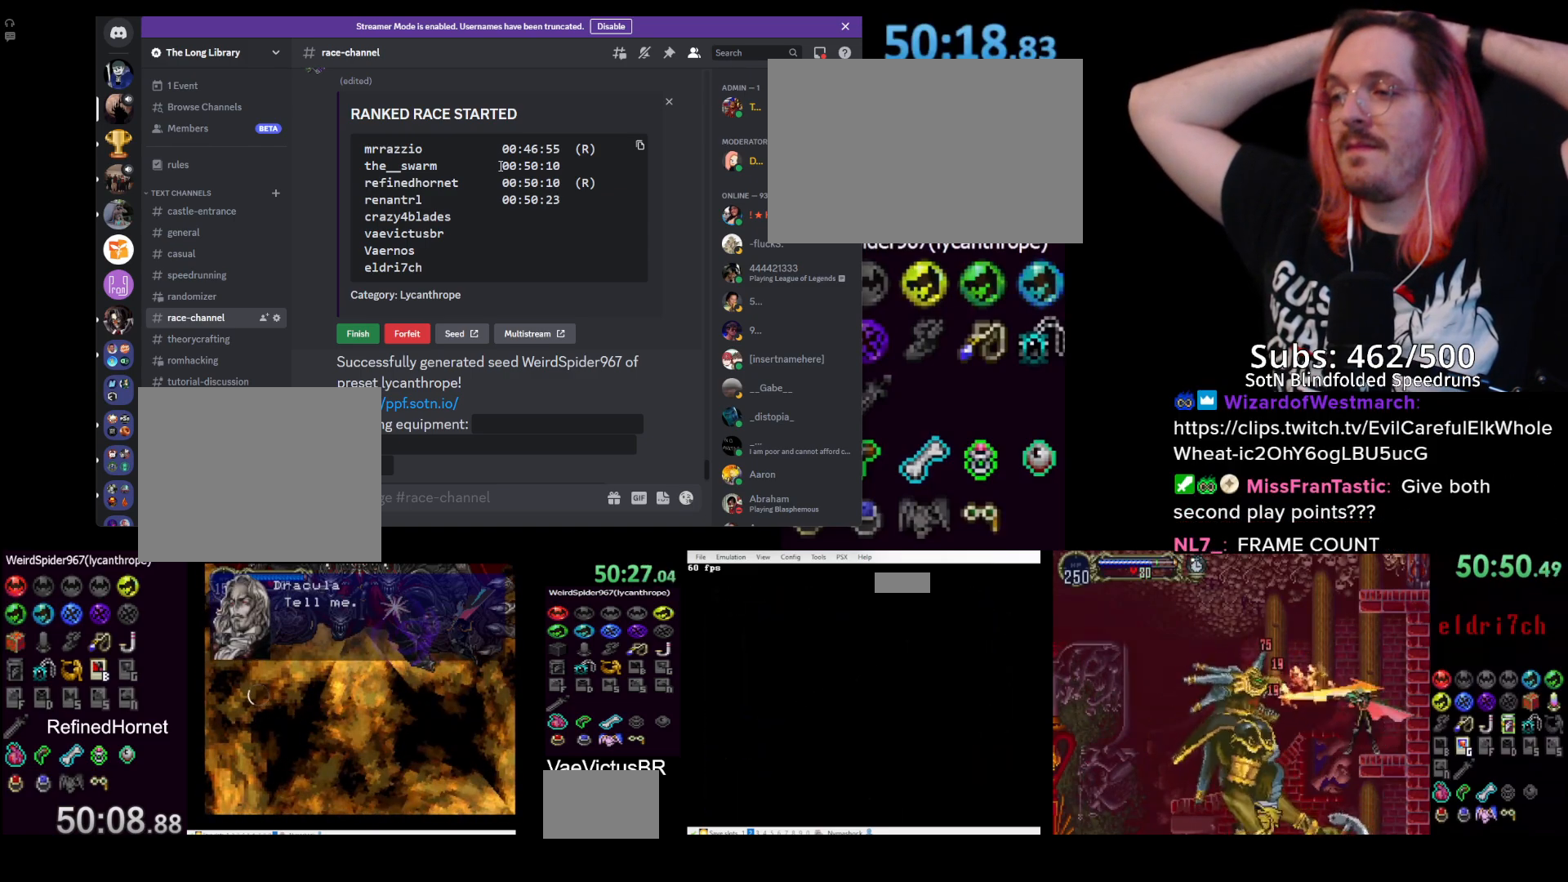
{"buttons": ["CROSS"], "left_stick": "center", "right_stick": "center", "events": [[117, "CROSS", "down"], [217, "CROSS", "up"], [450, "CROSS", "down"]]}
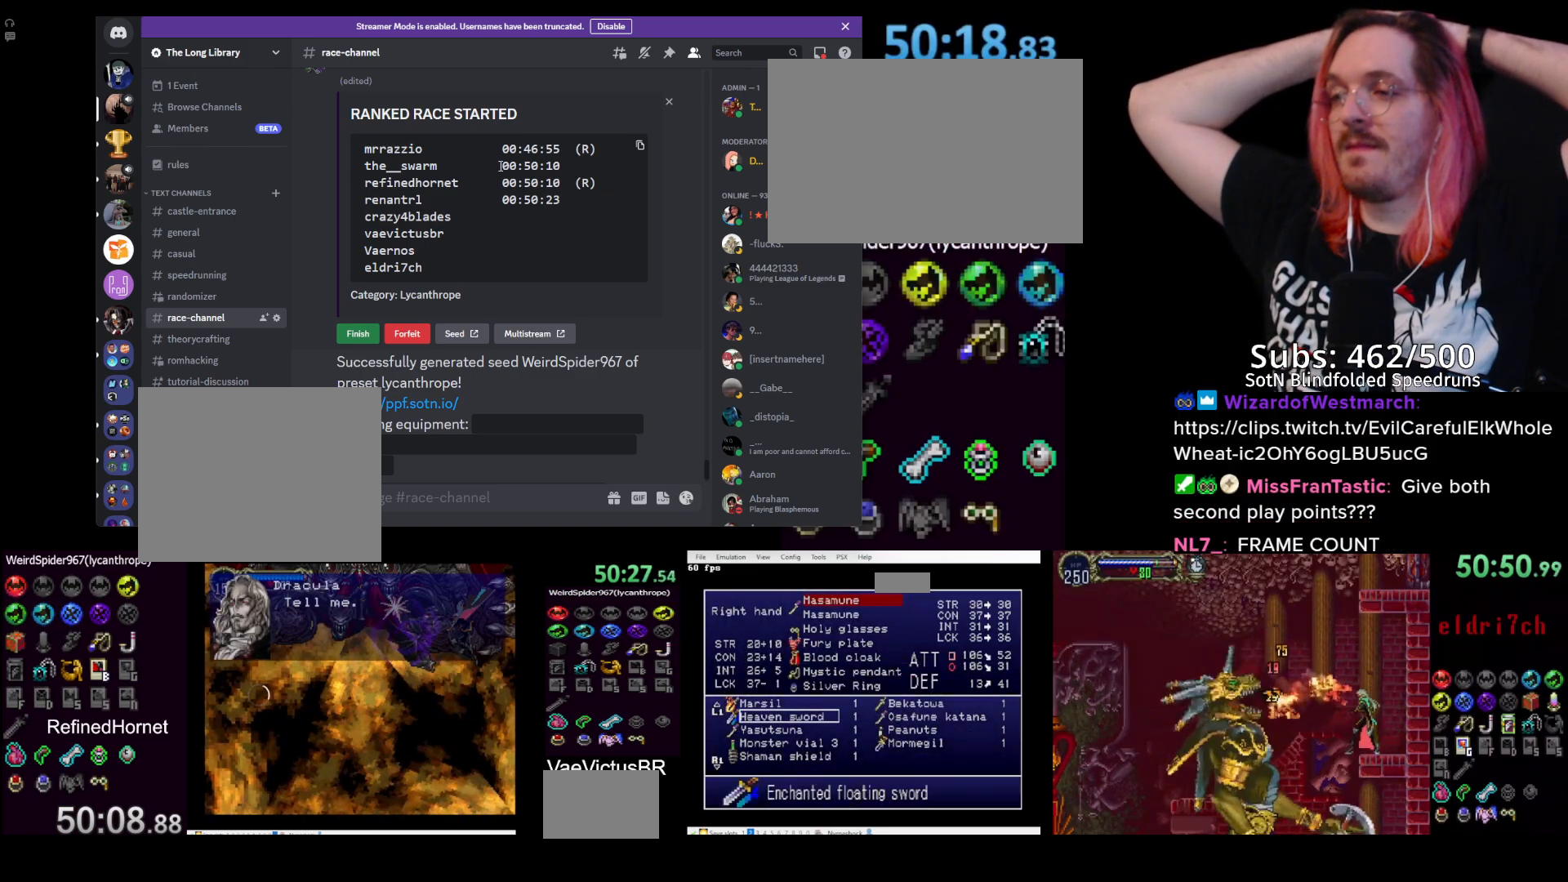
{"buttons": ["DPAD_DOWN"], "left_stick": "center", "right_stick": "center", "events": [[50, "CROSS", "up"], [500, "DPAD_DOWN", "down"]]}
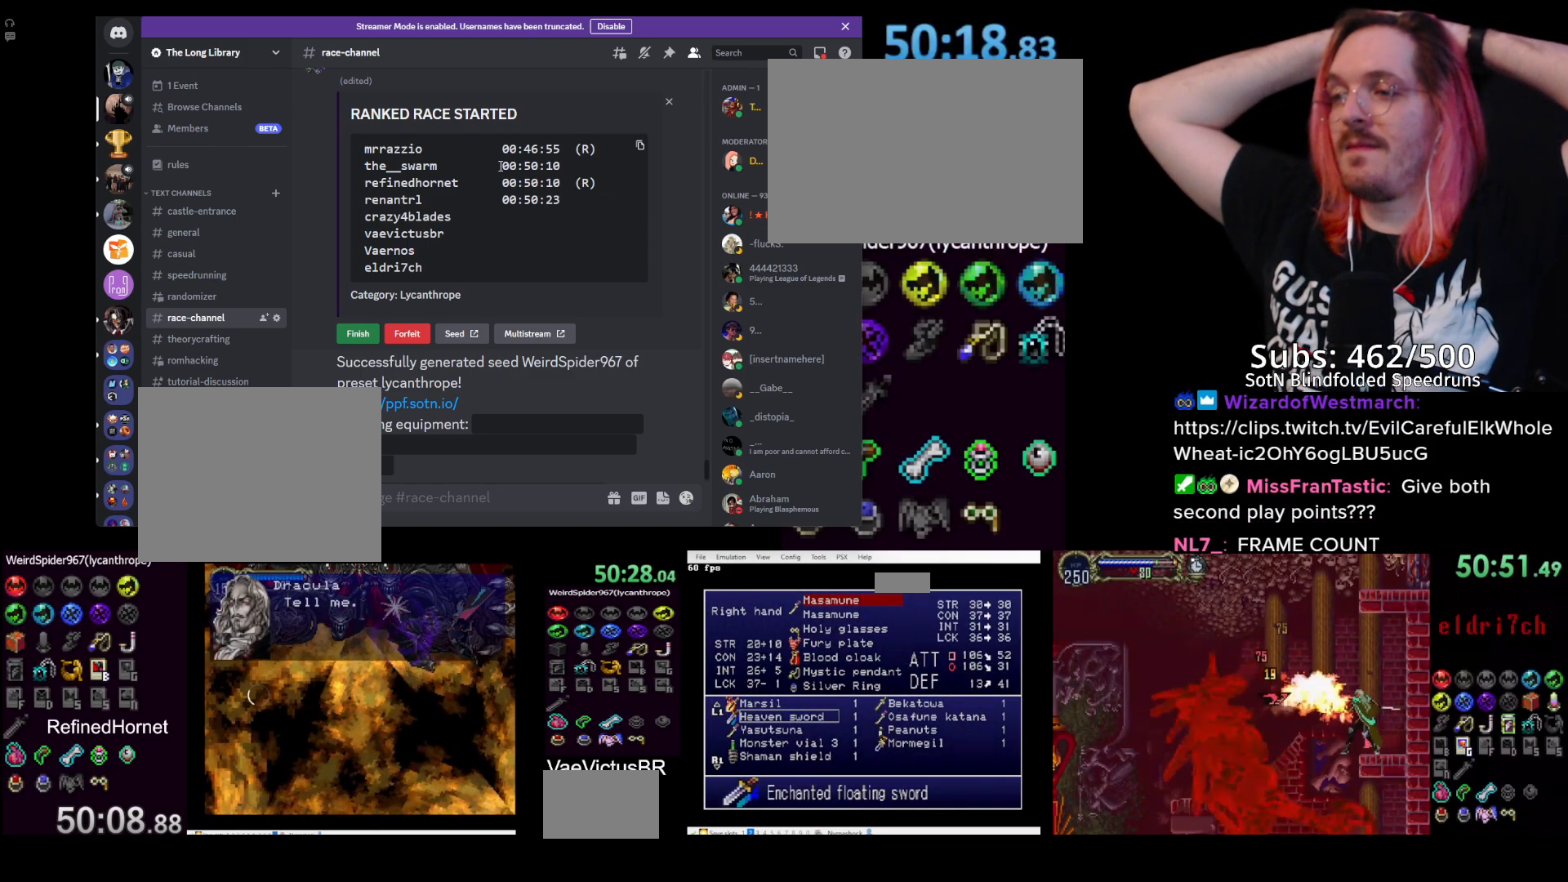
{"buttons": [], "left_stick": "center", "right_stick": "center", "events": [[83, "DPAD_DOWN", "up"], [133, "DPAD_DOWN", "down"], [217, "DPAD_DOWN", "up"], [350, "DPAD_UP", "down"], [383, "DPAD_UP", "up"], [467, "DPAD_UP", "down"], [500, "DPAD_UP", "up"]]}
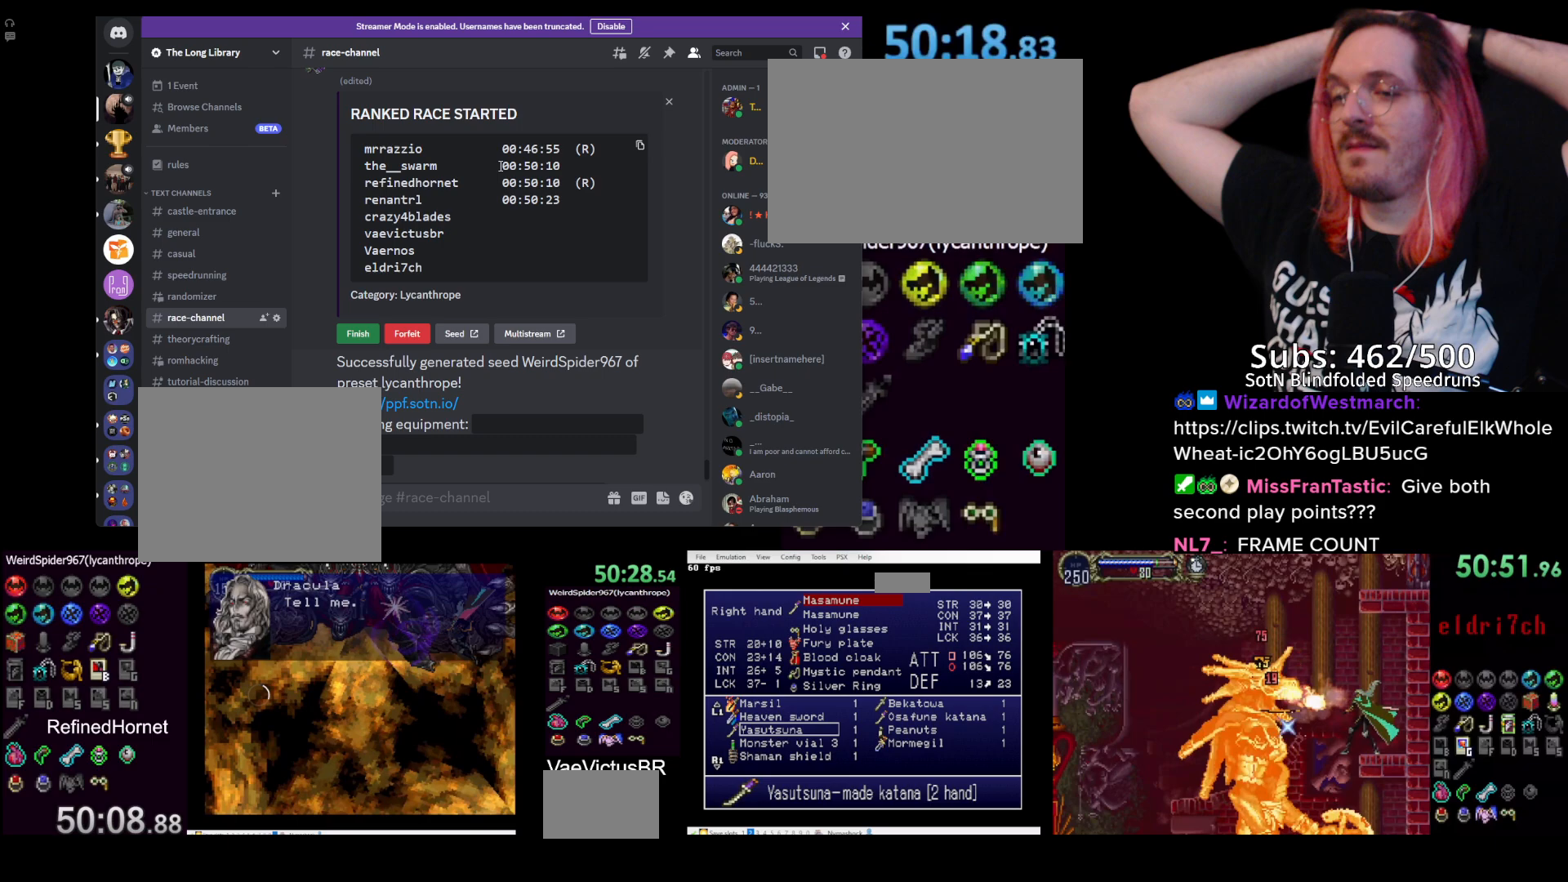
{"buttons": ["TRIANGLE"], "left_stick": "center", "right_stick": "center", "events": [[67, "DPAD_UP", "down"], [133, "DPAD_UP", "up"], [250, "CROSS", "down"], [367, "CROSS", "up"], [450, "TRIANGLE", "down"]]}
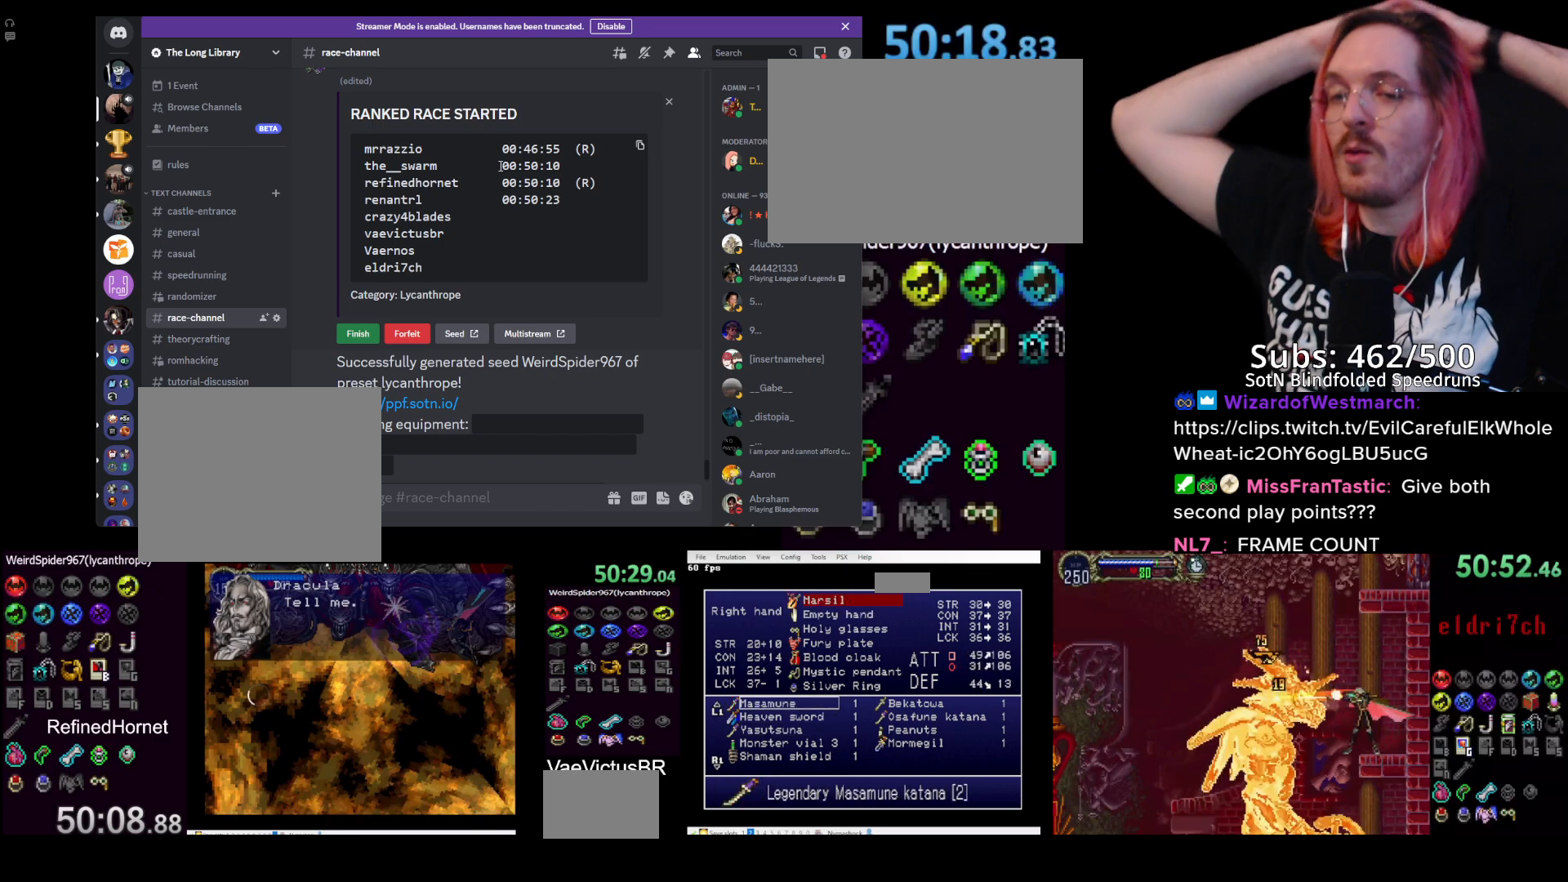
{"buttons": ["DPAD_DOWN"], "left_stick": "center", "right_stick": "center", "events": [[33, "TRIANGLE", "up"], [117, "DPAD_DOWN", "down"], [217, "CROSS", "down"], [217, "DPAD_DOWN", "up"], [317, "CROSS", "up"], [333, "DPAD_DOWN", "down"], [383, "DPAD_DOWN", "up"], [450, "DPAD_DOWN", "down"]]}
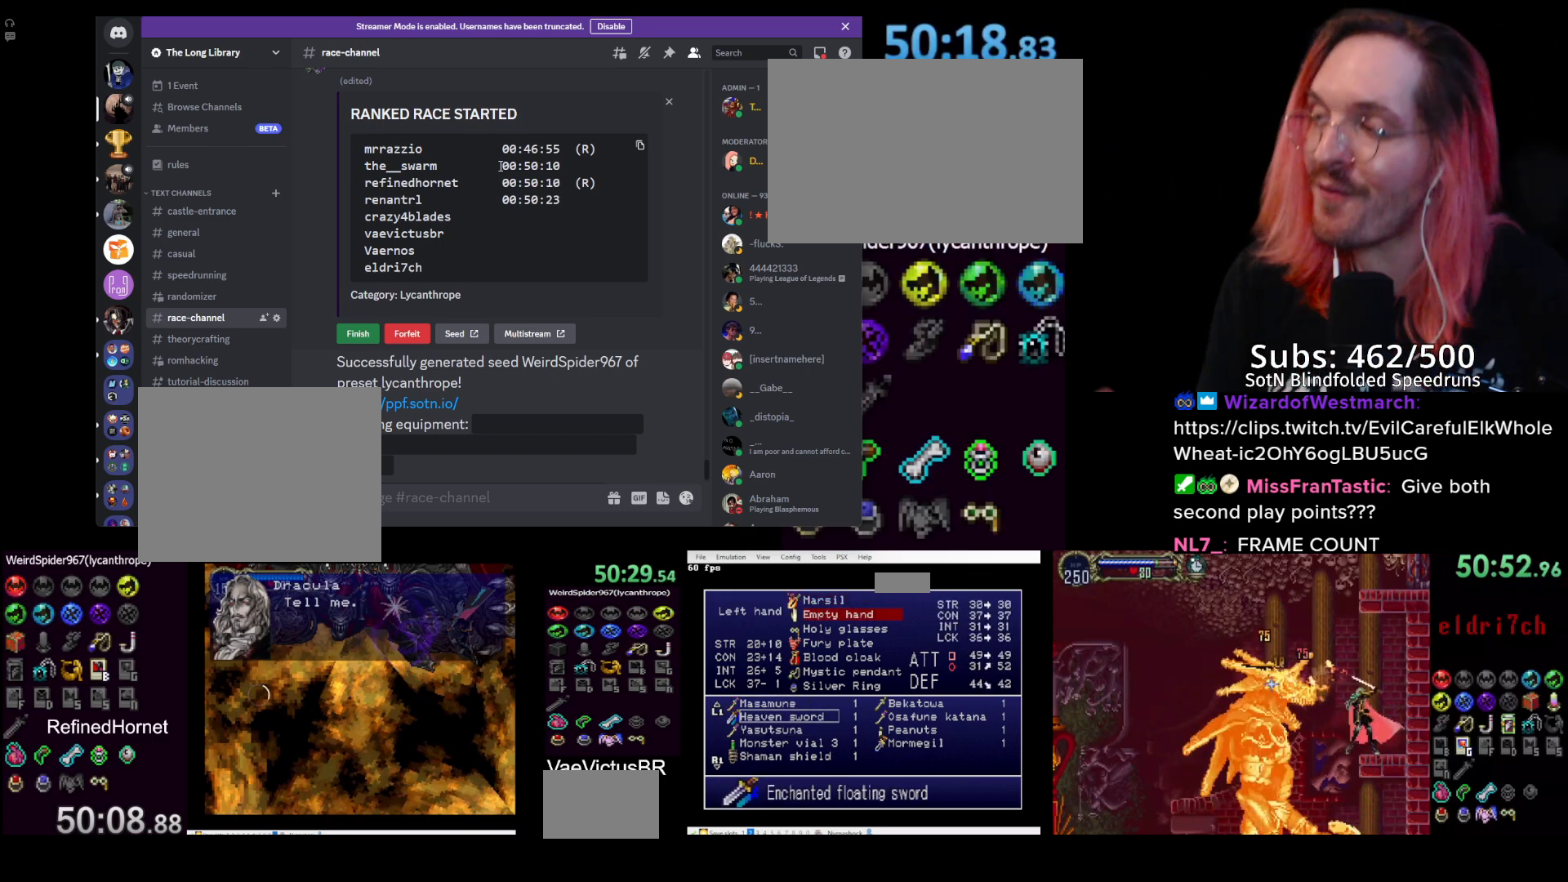
{"buttons": ["CROSS"], "left_stick": "center", "right_stick": "center", "events": [[17, "DPAD_DOWN", "up"], [67, "DPAD_DOWN", "down"], [167, "DPAD_DOWN", "up"], [317, "DPAD_DOWN", "down"], [417, "DPAD_DOWN", "up"], [450, "CROSS", "down"]]}
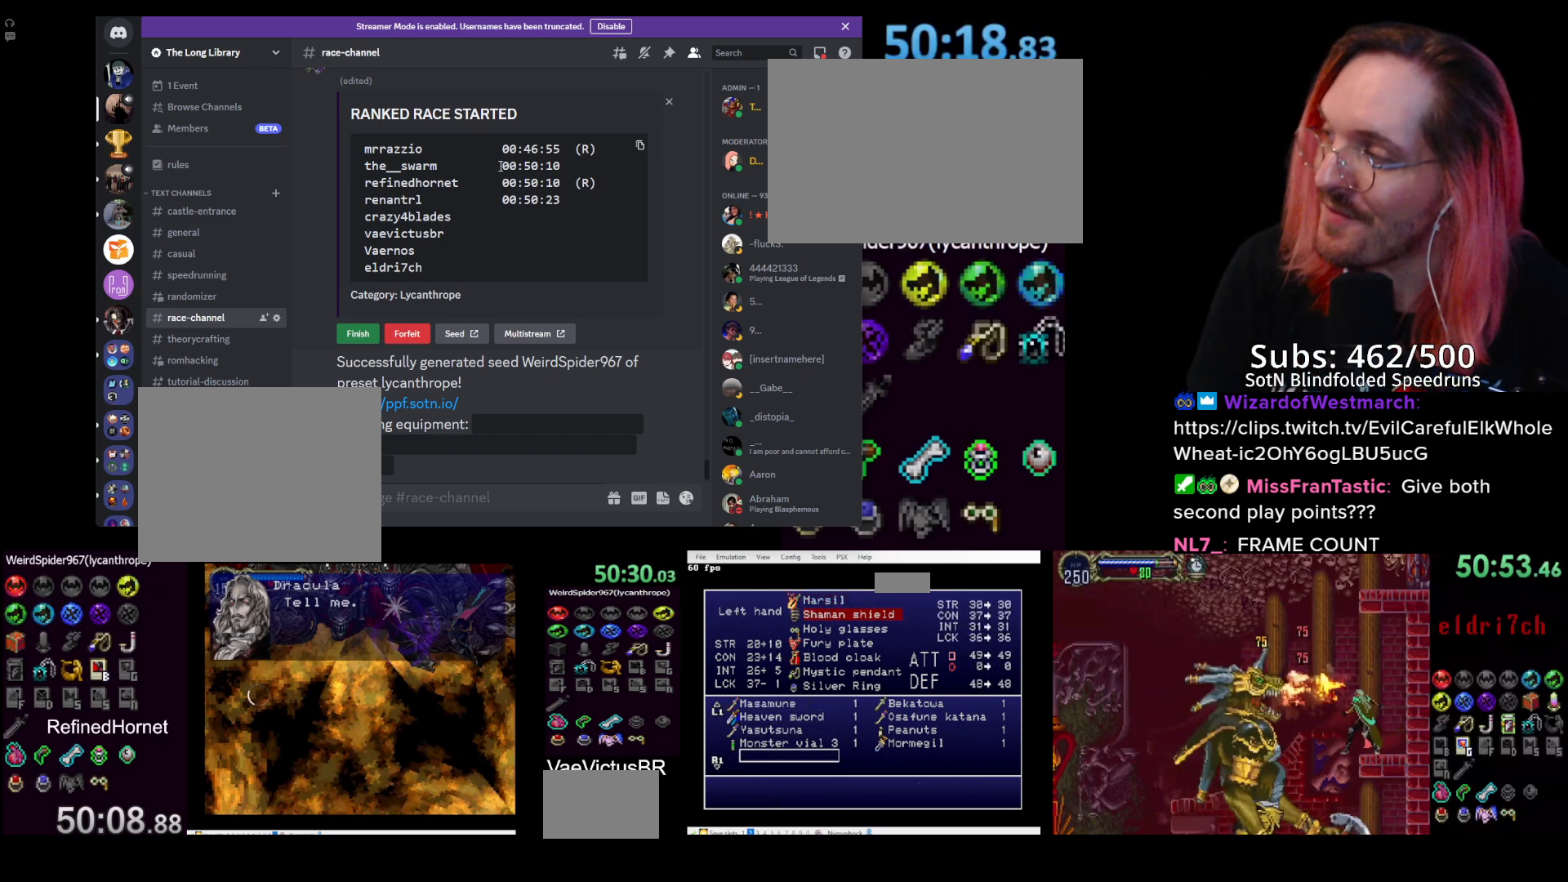
{"buttons": ["TRIANGLE"], "left_stick": "center", "right_stick": "center", "events": [[17, "CROSS", "up"], [100, "TRIANGLE", "down"], [167, "TRIANGLE", "up"], [233, "TRIANGLE", "down"], [317, "TRIANGLE", "up"], [367, "TRIANGLE", "down"], [433, "TRIANGLE", "up"], [500, "TRIANGLE", "down"]]}
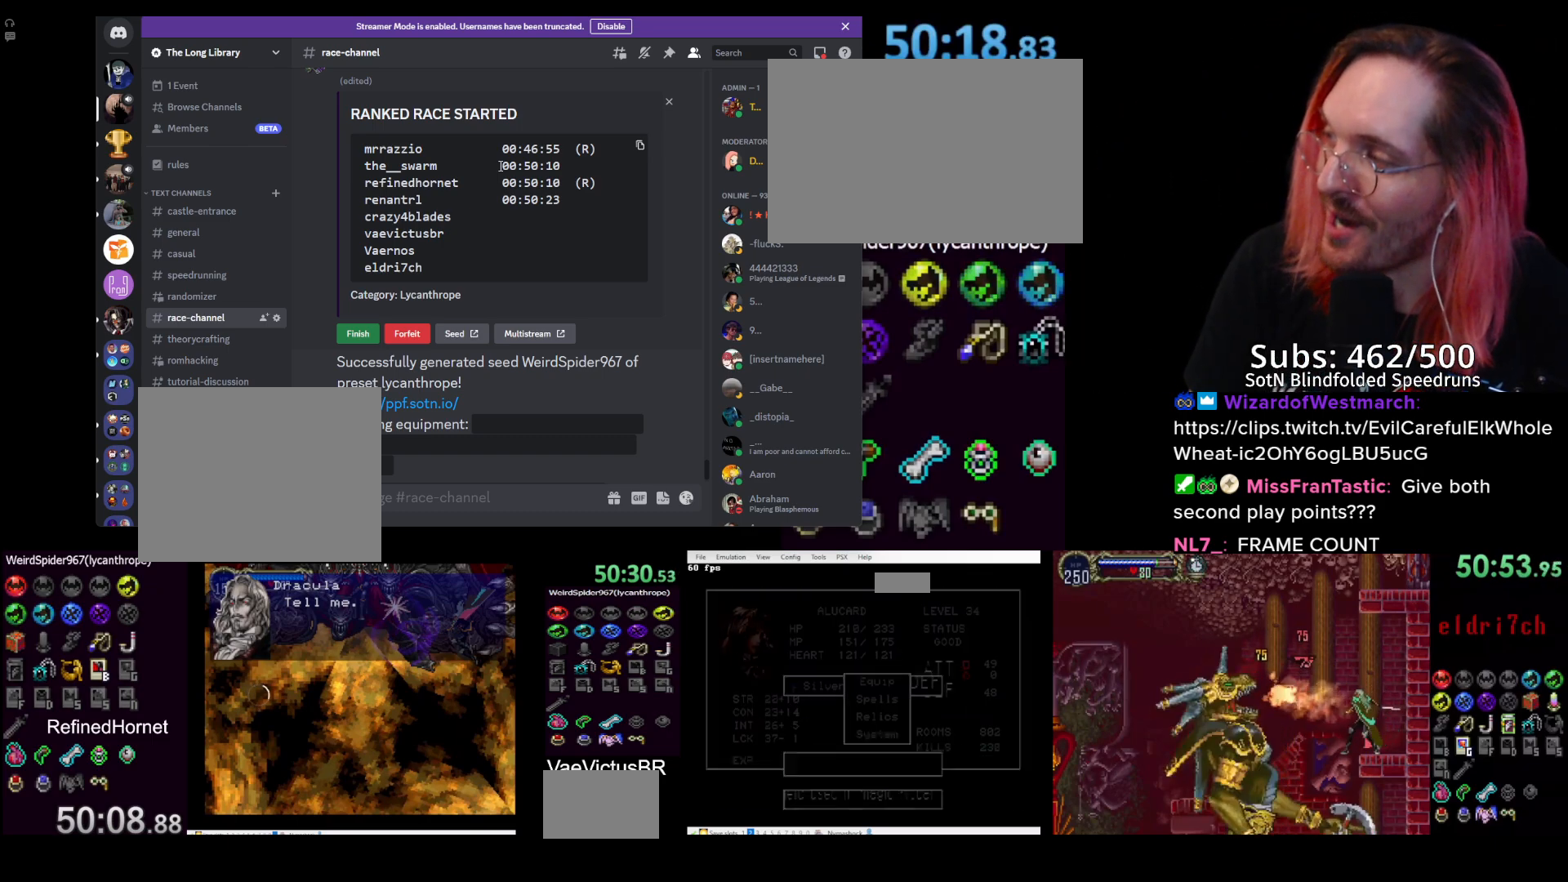
{"buttons": [], "left_stick": "center", "right_stick": "center", "events": [[83, "TRIANGLE", "up"]]}
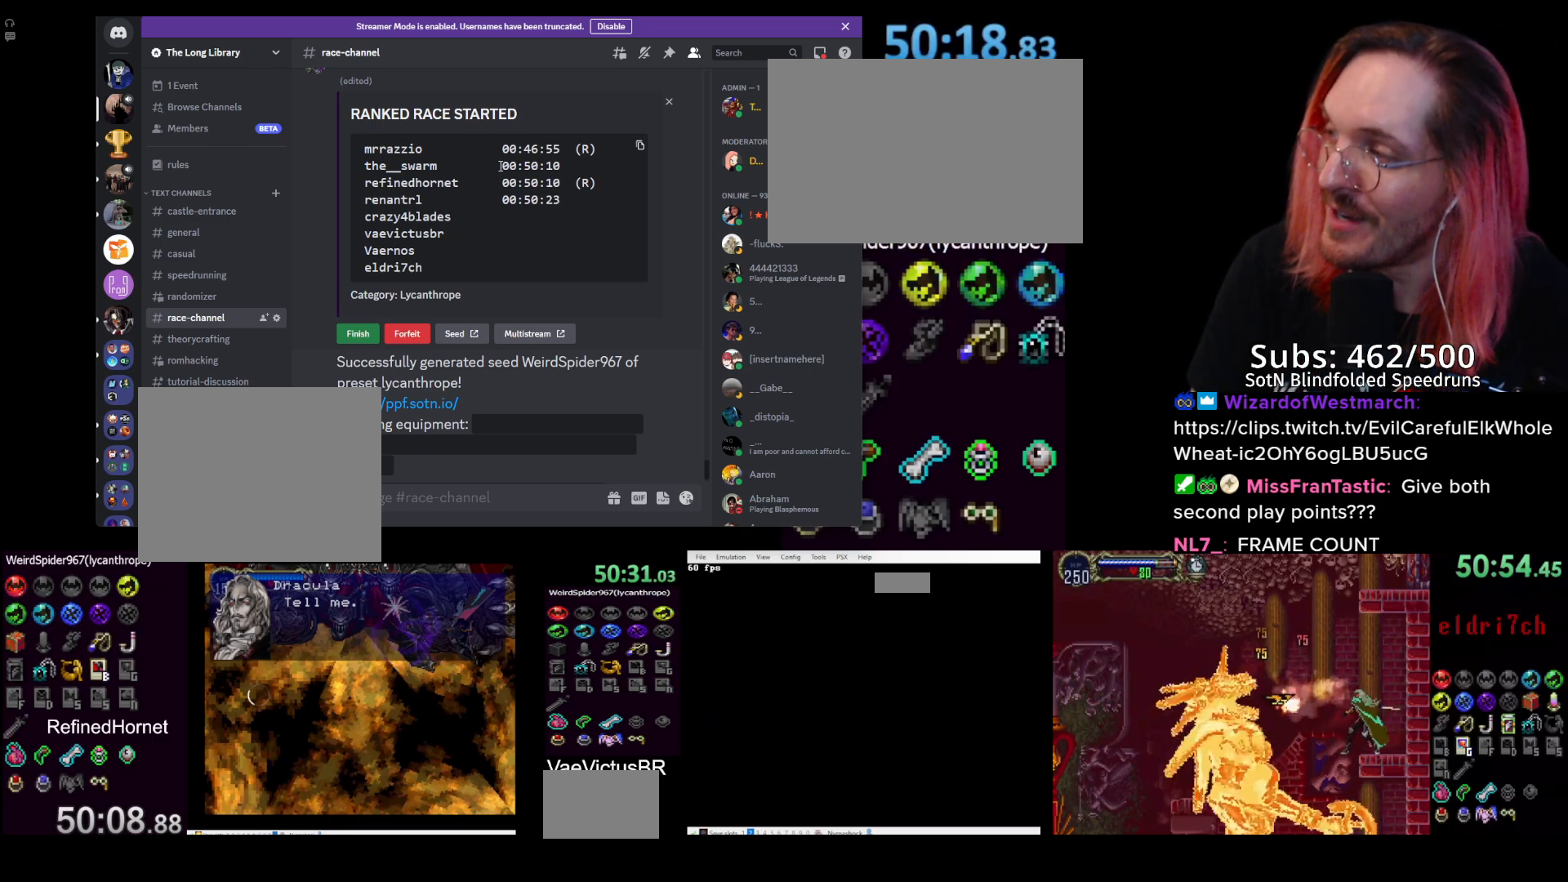
{"buttons": [], "left_stick": "center", "right_stick": "center", "events": []}
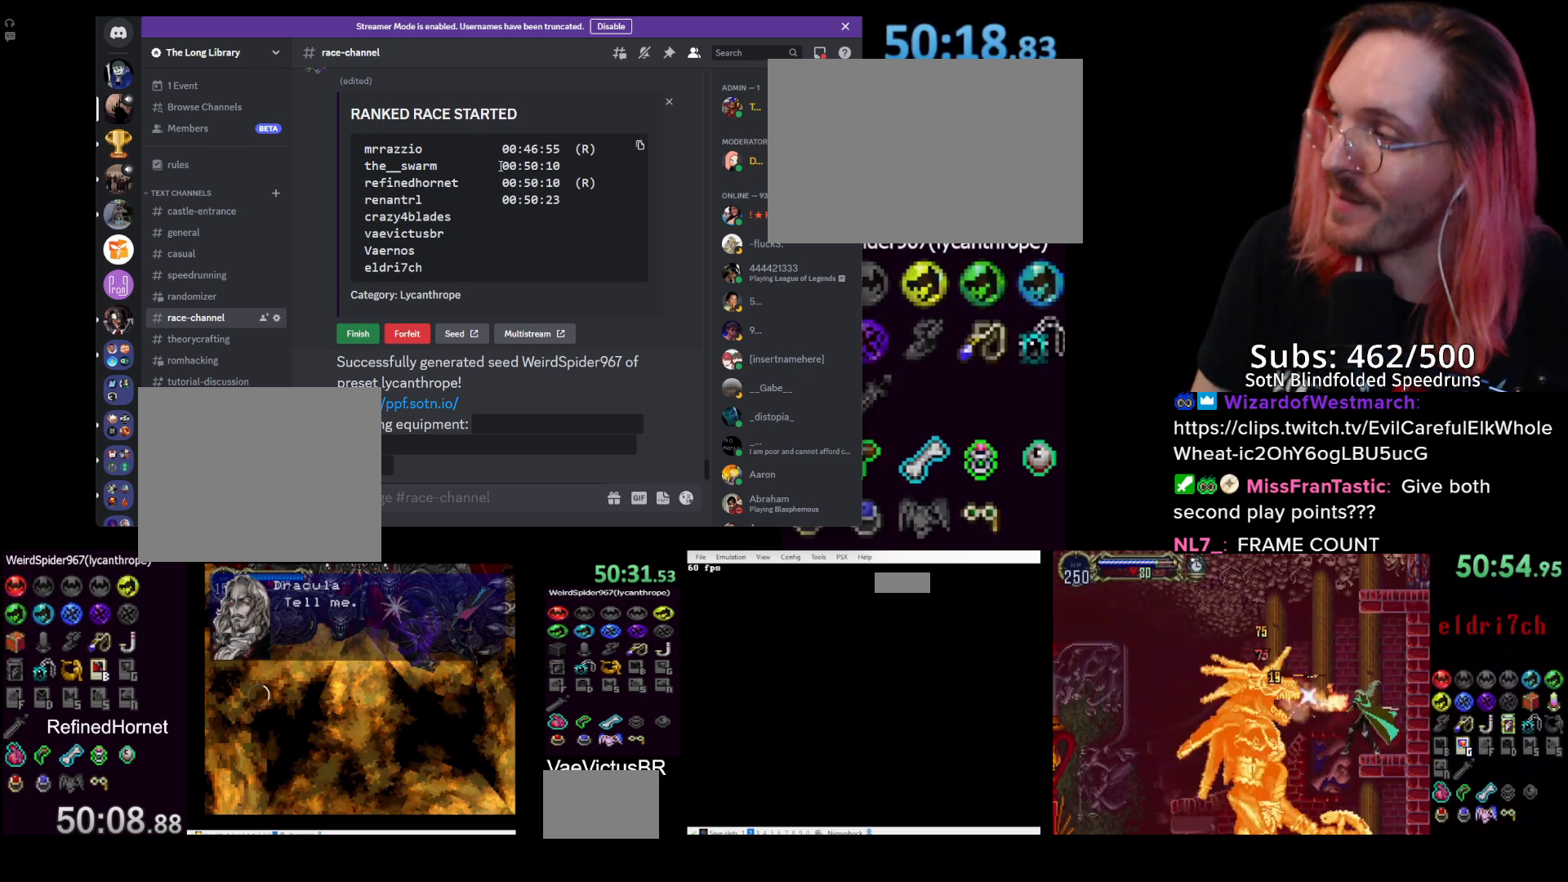
{"buttons": [], "left_stick": "center", "right_stick": "center", "events": []}
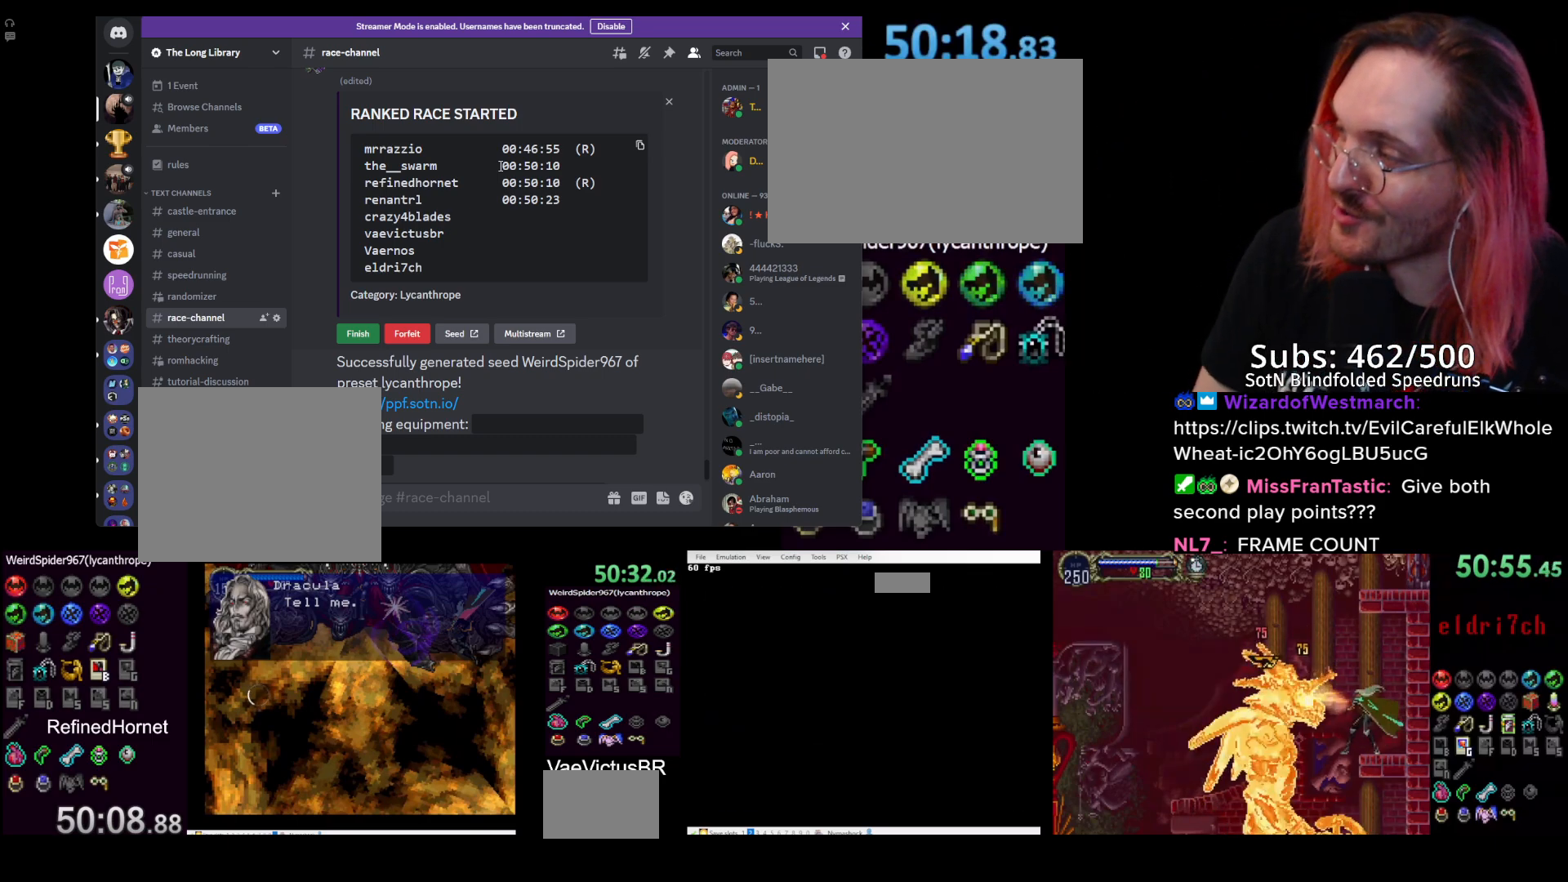
{"buttons": [], "left_stick": "center", "right_stick": "center", "events": []}
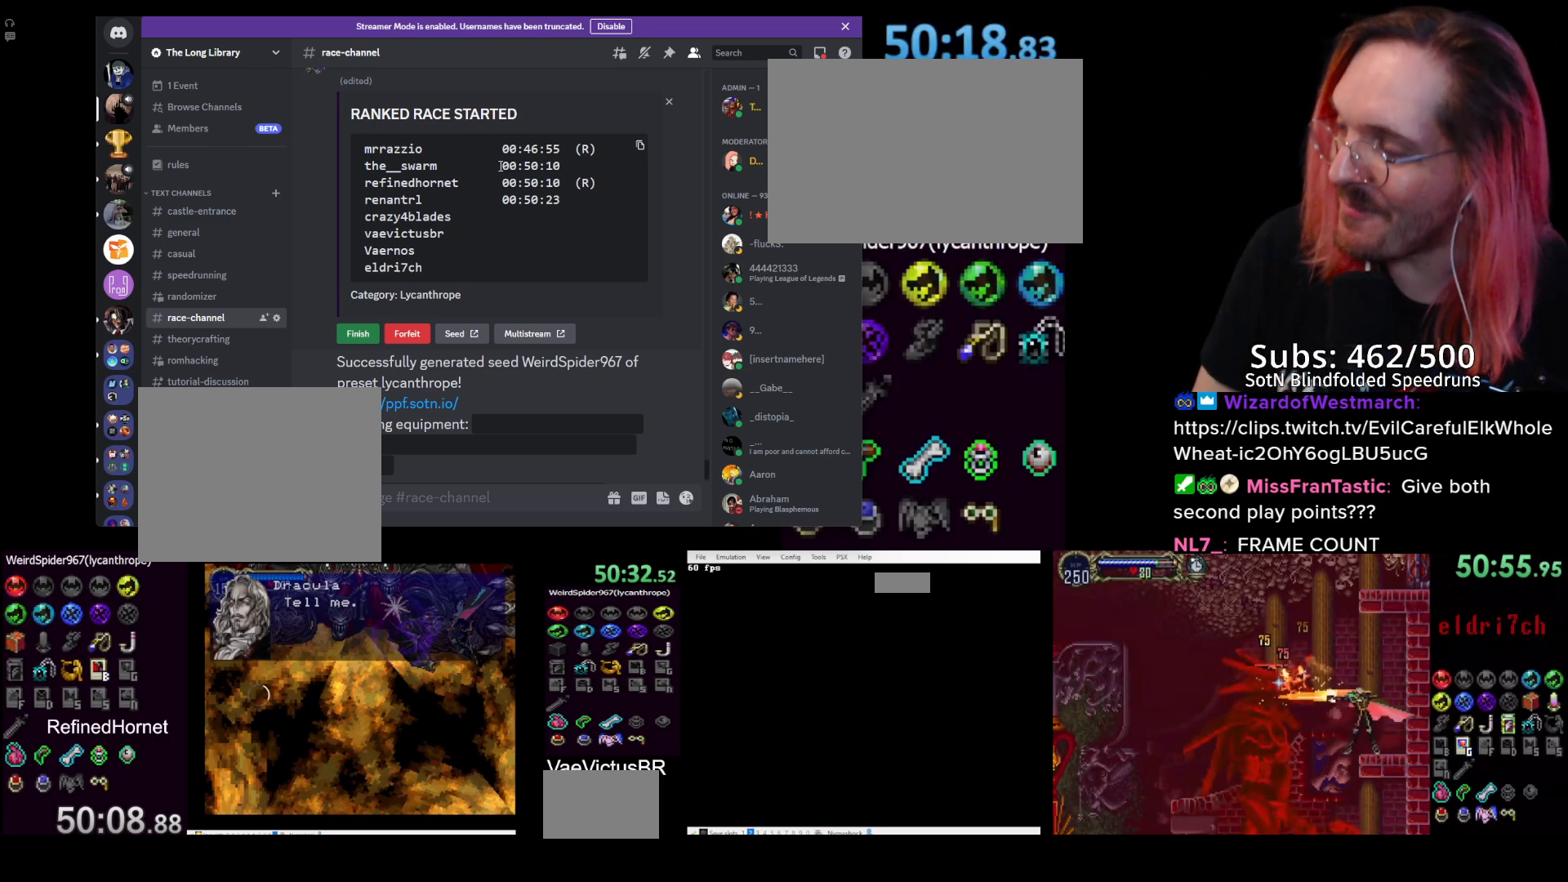
{"buttons": [], "left_stick": "center", "right_stick": "center", "events": []}
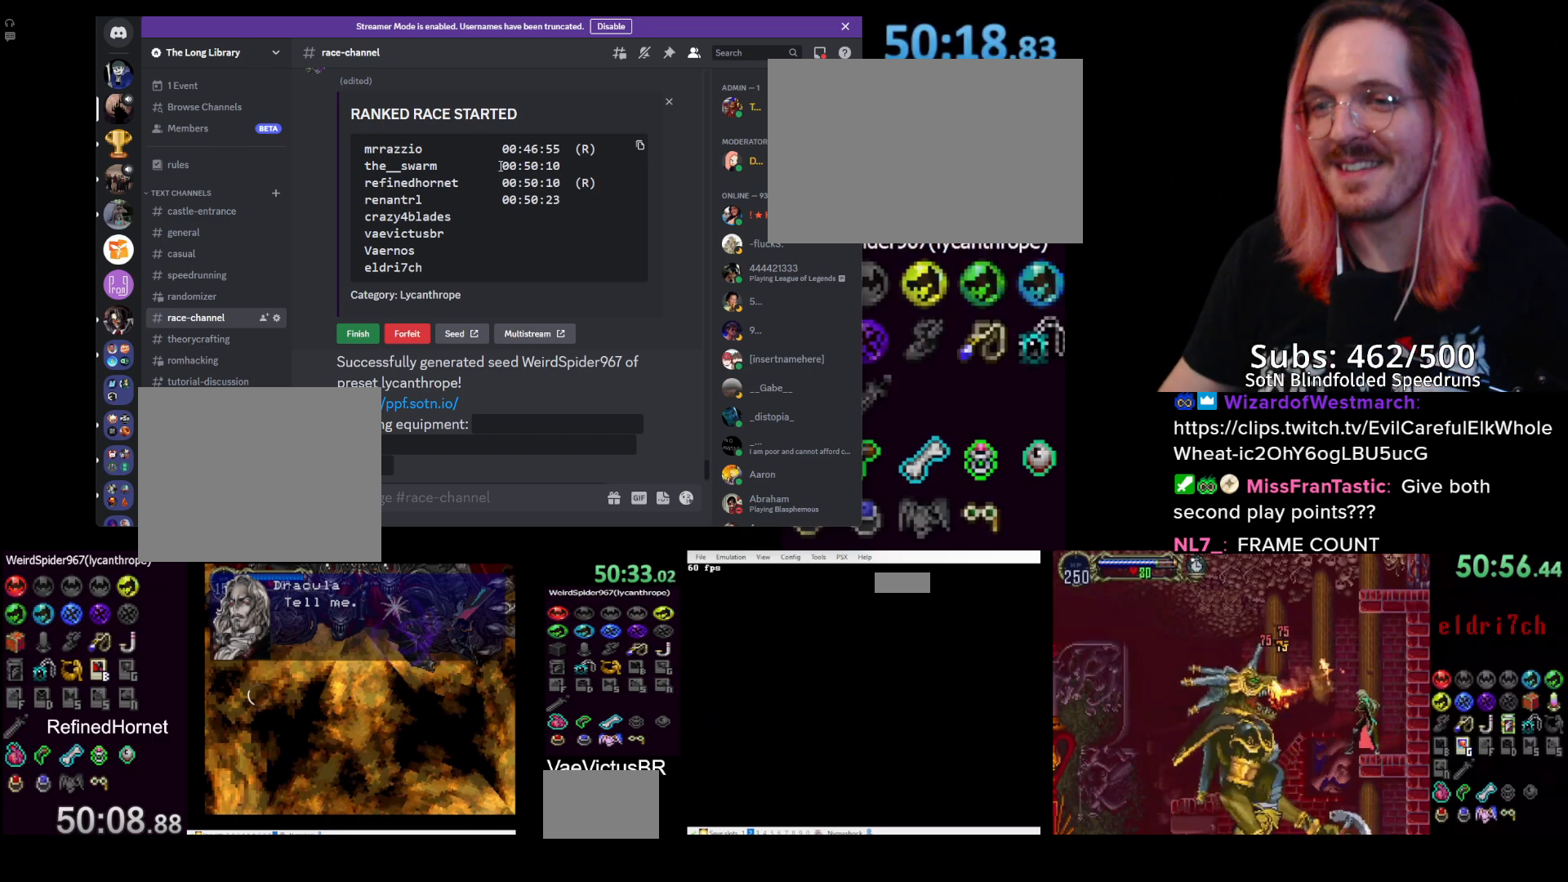
{"buttons": ["CROSS", "DPAD_LEFT"], "left_stick": "center", "right_stick": "center", "events": [[417, "DPAD_LEFT", "down"], [467, "CROSS", "down"]]}
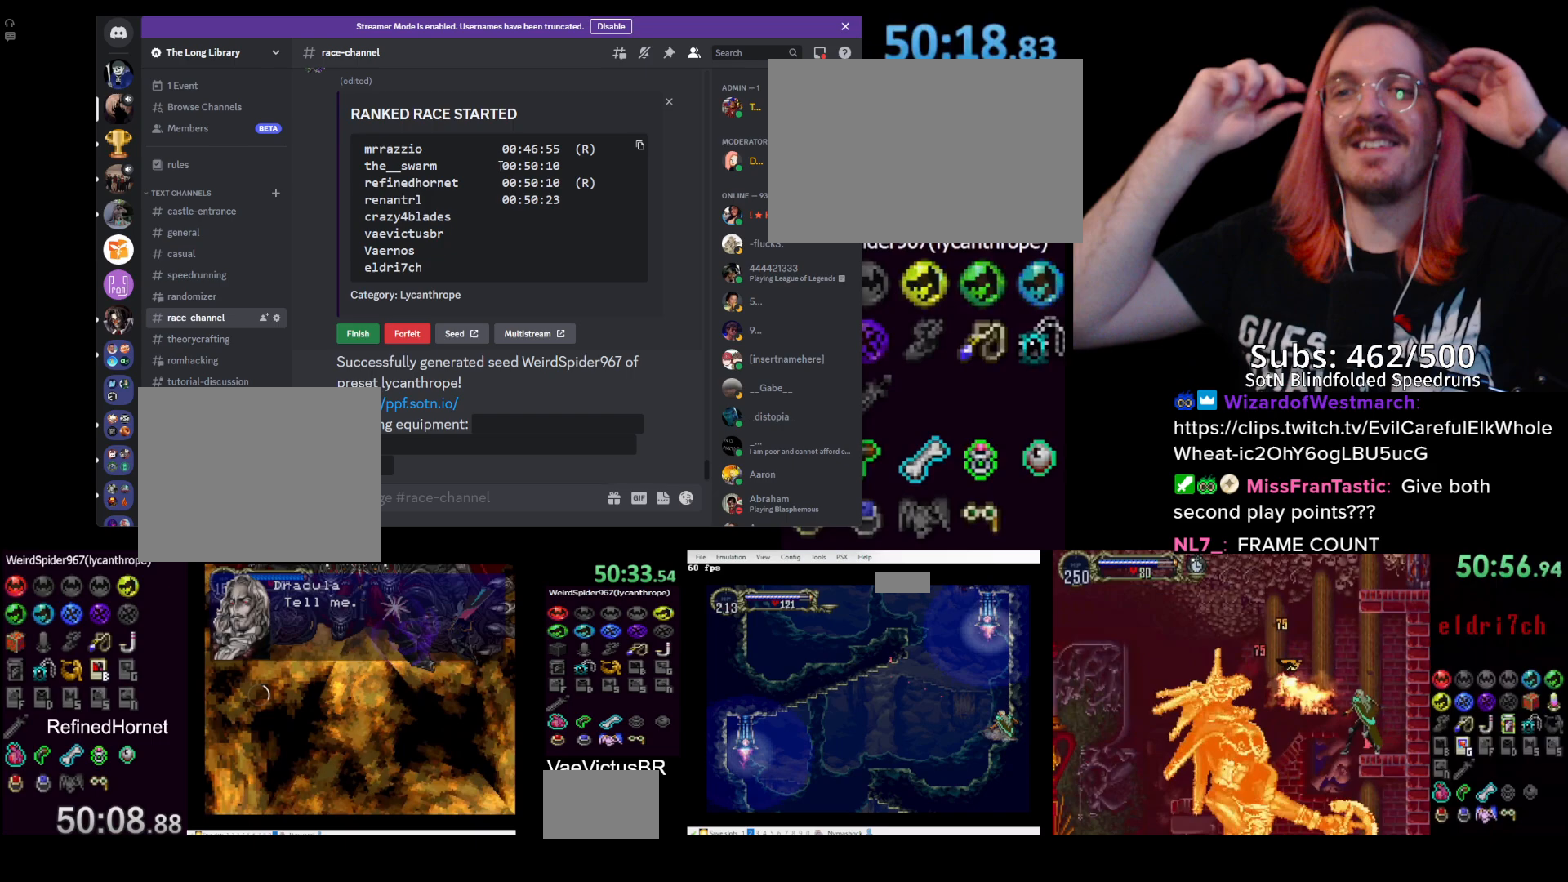
{"buttons": ["CROSS", "SQUARE", "DPAD_LEFT"], "left_stick": "center", "right_stick": "center", "events": [[283, "CROSS", "up"], [350, "CROSS", "down"], [400, "SQUARE", "down"]]}
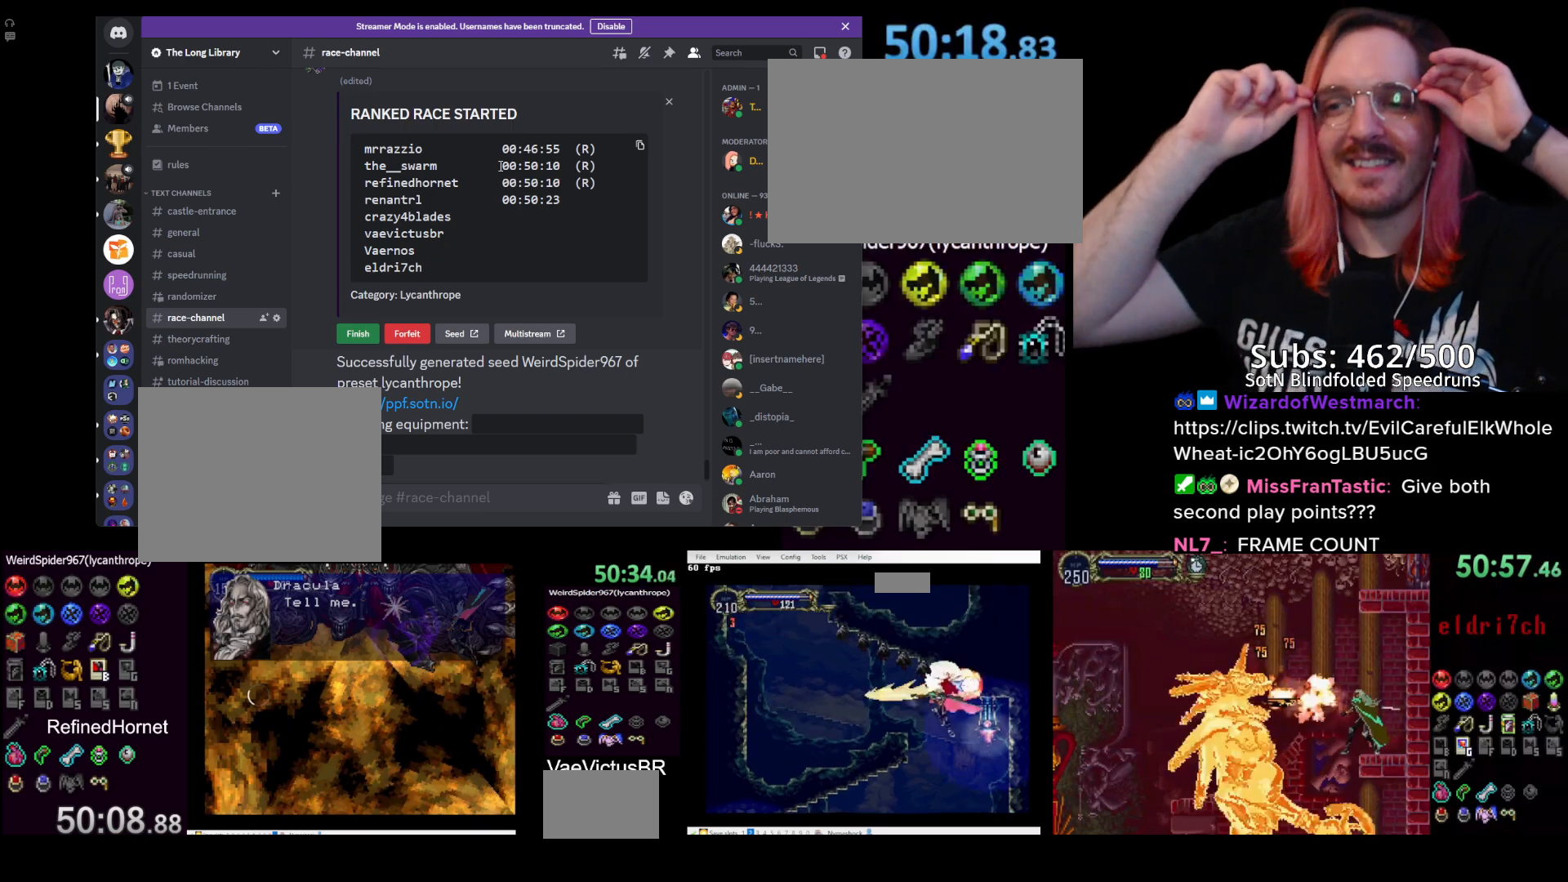
{"buttons": ["SQUARE", "DPAD_LEFT"], "left_stick": "center", "right_stick": "center", "events": [[233, "CROSS", "up"], [250, "SQUARE", "up"], [417, "SQUARE", "down"]]}
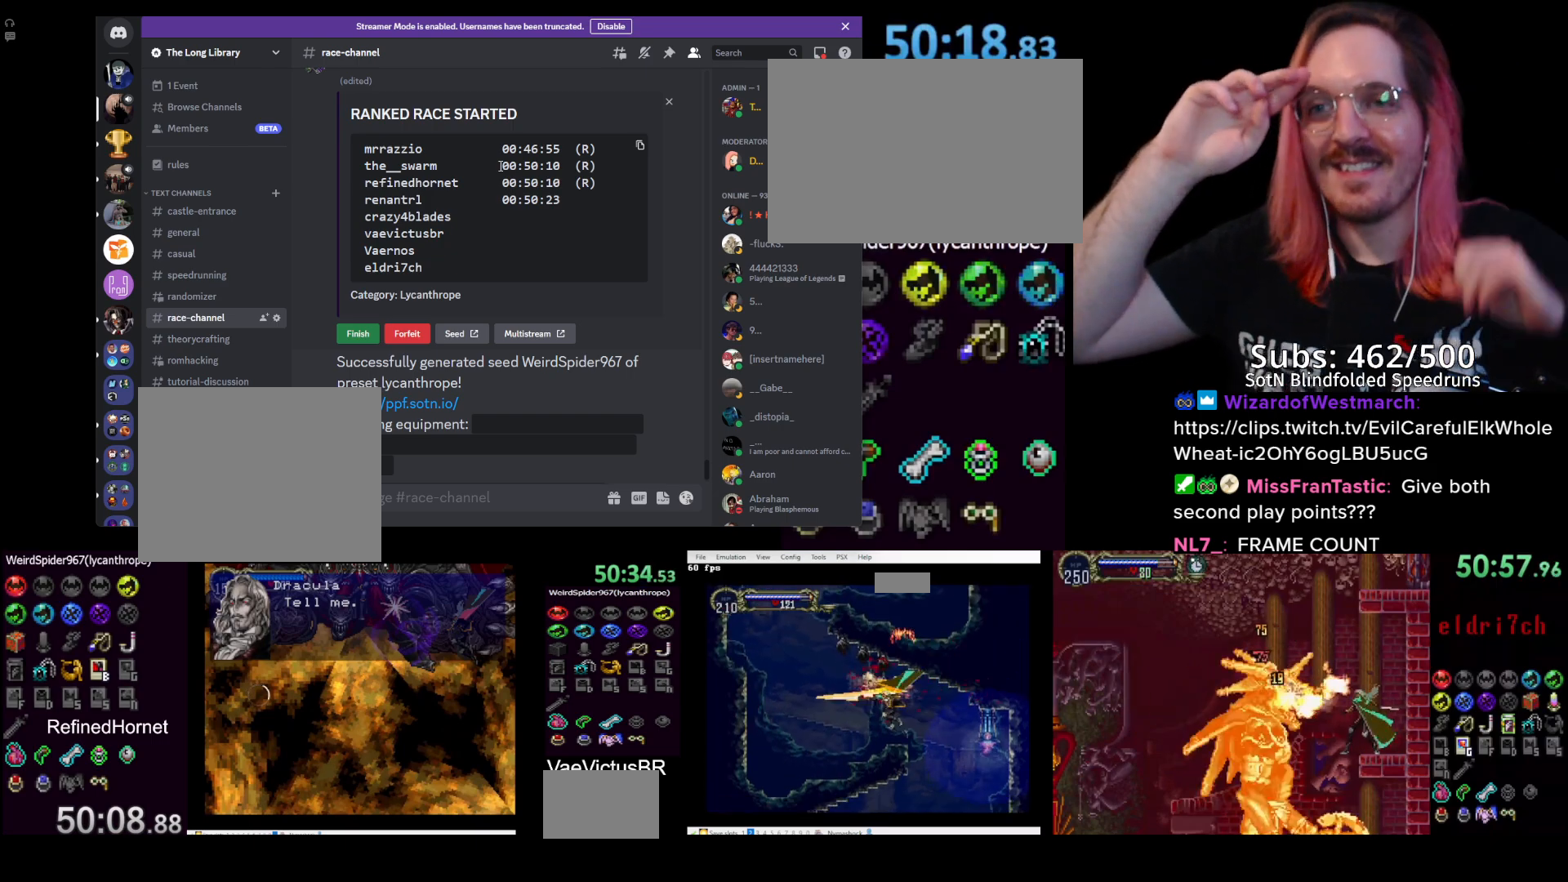
{"buttons": ["CROSS", "SQUARE", "DPAD_LEFT"], "left_stick": "center", "right_stick": "center", "events": [[17, "SQUARE", "up"], [300, "CROSS", "down"], [467, "SQUARE", "down"]]}
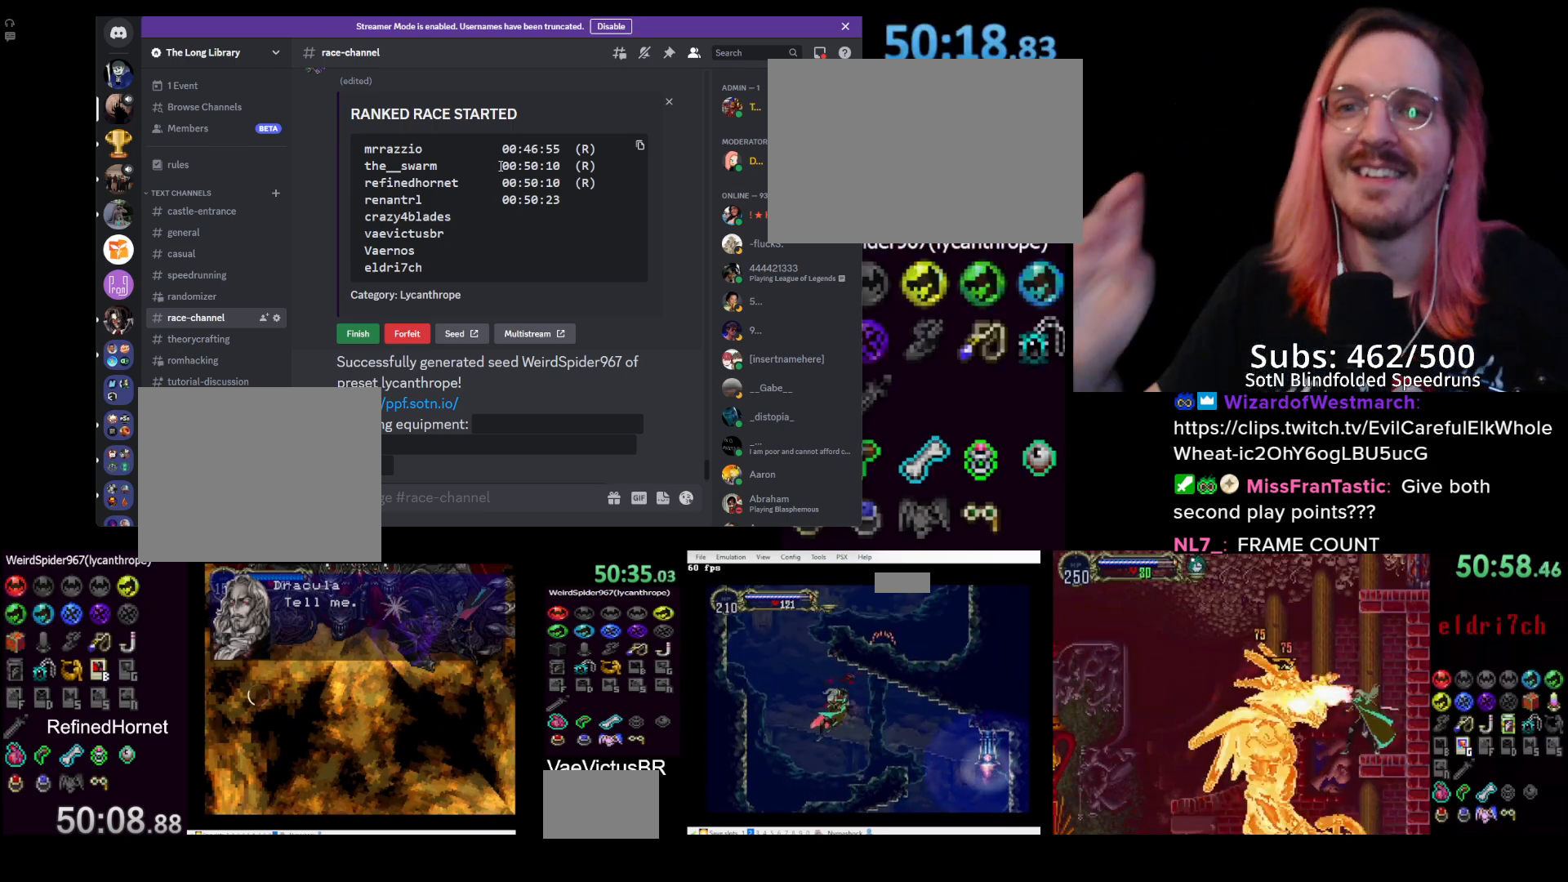
{"buttons": ["DPAD_LEFT"], "left_stick": "center", "right_stick": "center", "events": [[83, "SQUARE", "up"], [350, "CROSS", "up"]]}
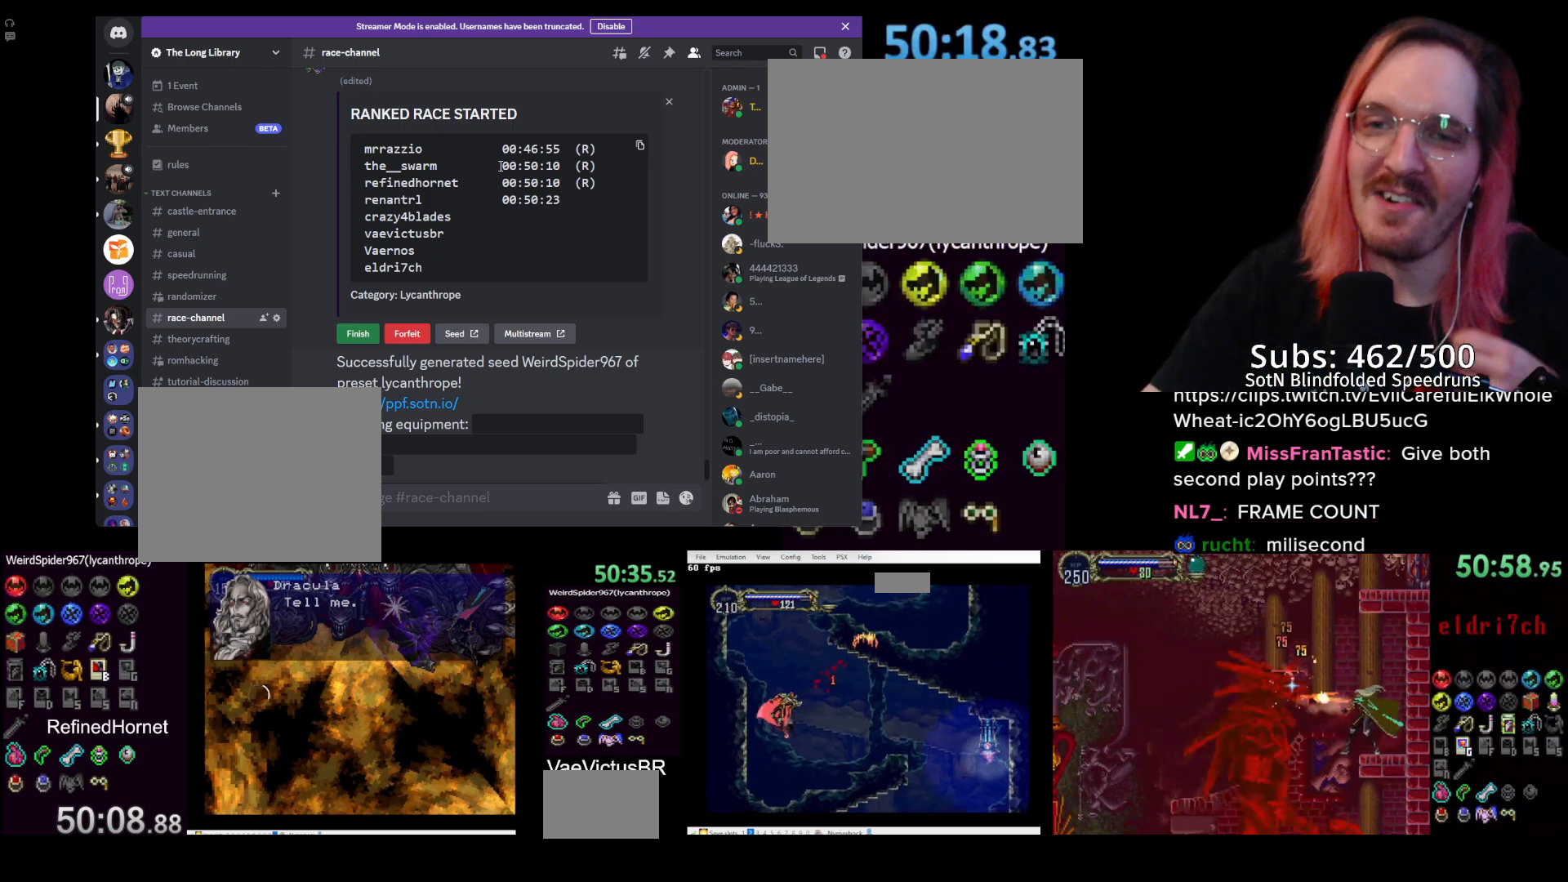
{"buttons": ["CROSS", "DPAD_LEFT"], "left_stick": "center", "right_stick": "center", "events": [[317, "CROSS", "down"]]}
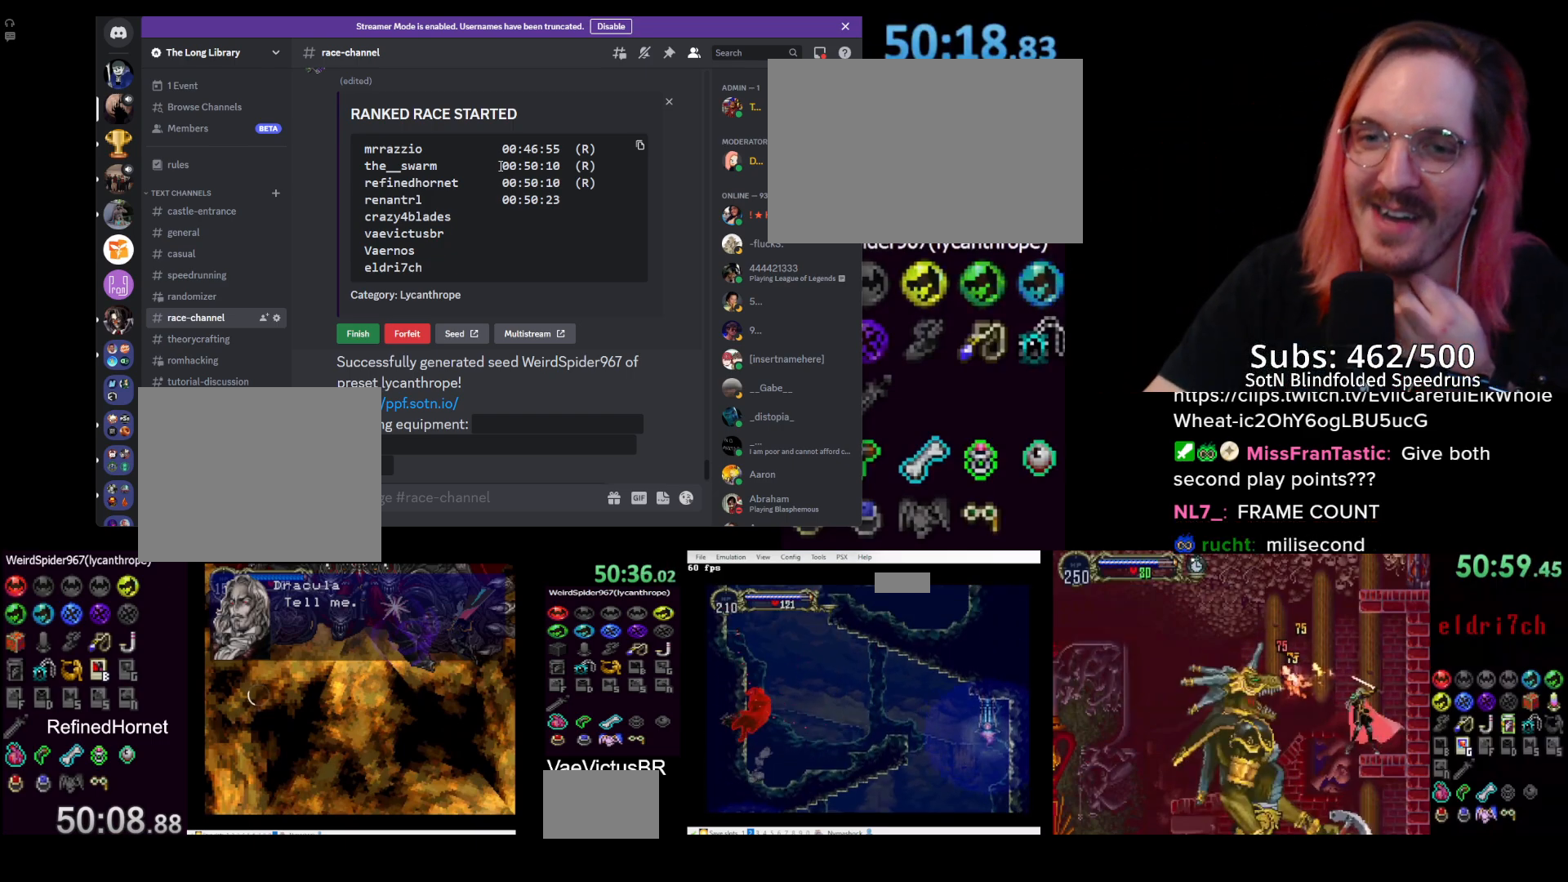
{"buttons": ["DPAD_LEFT"], "left_stick": "center", "right_stick": "center", "events": [[483, "CROSS", "up"]]}
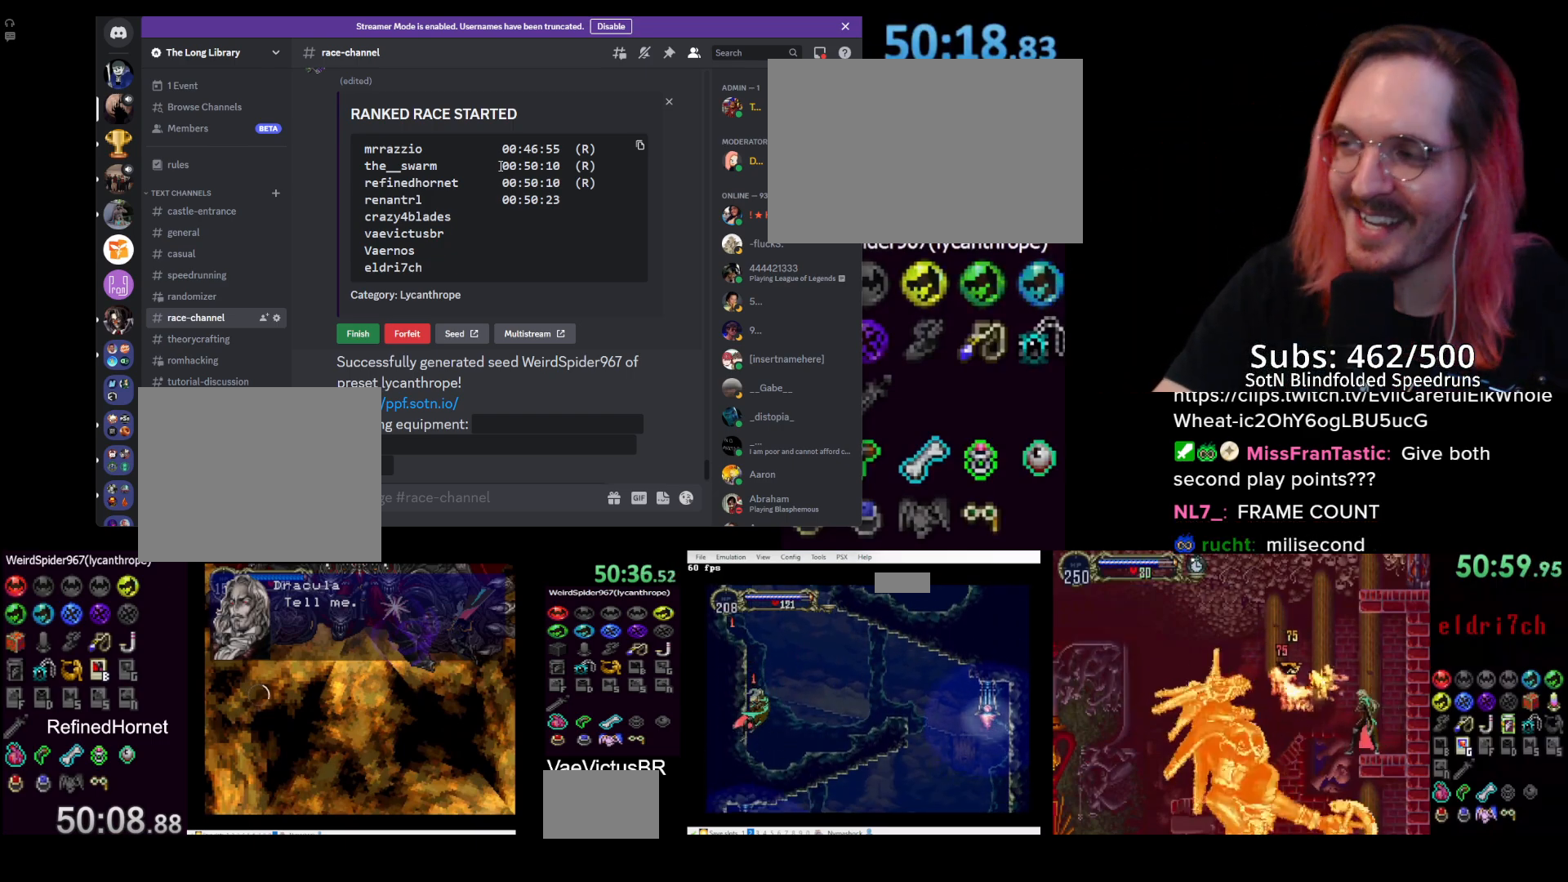
{"buttons": ["CROSS", "DPAD_LEFT"], "left_stick": "center", "right_stick": "center", "events": [[183, "CROSS", "down"]]}